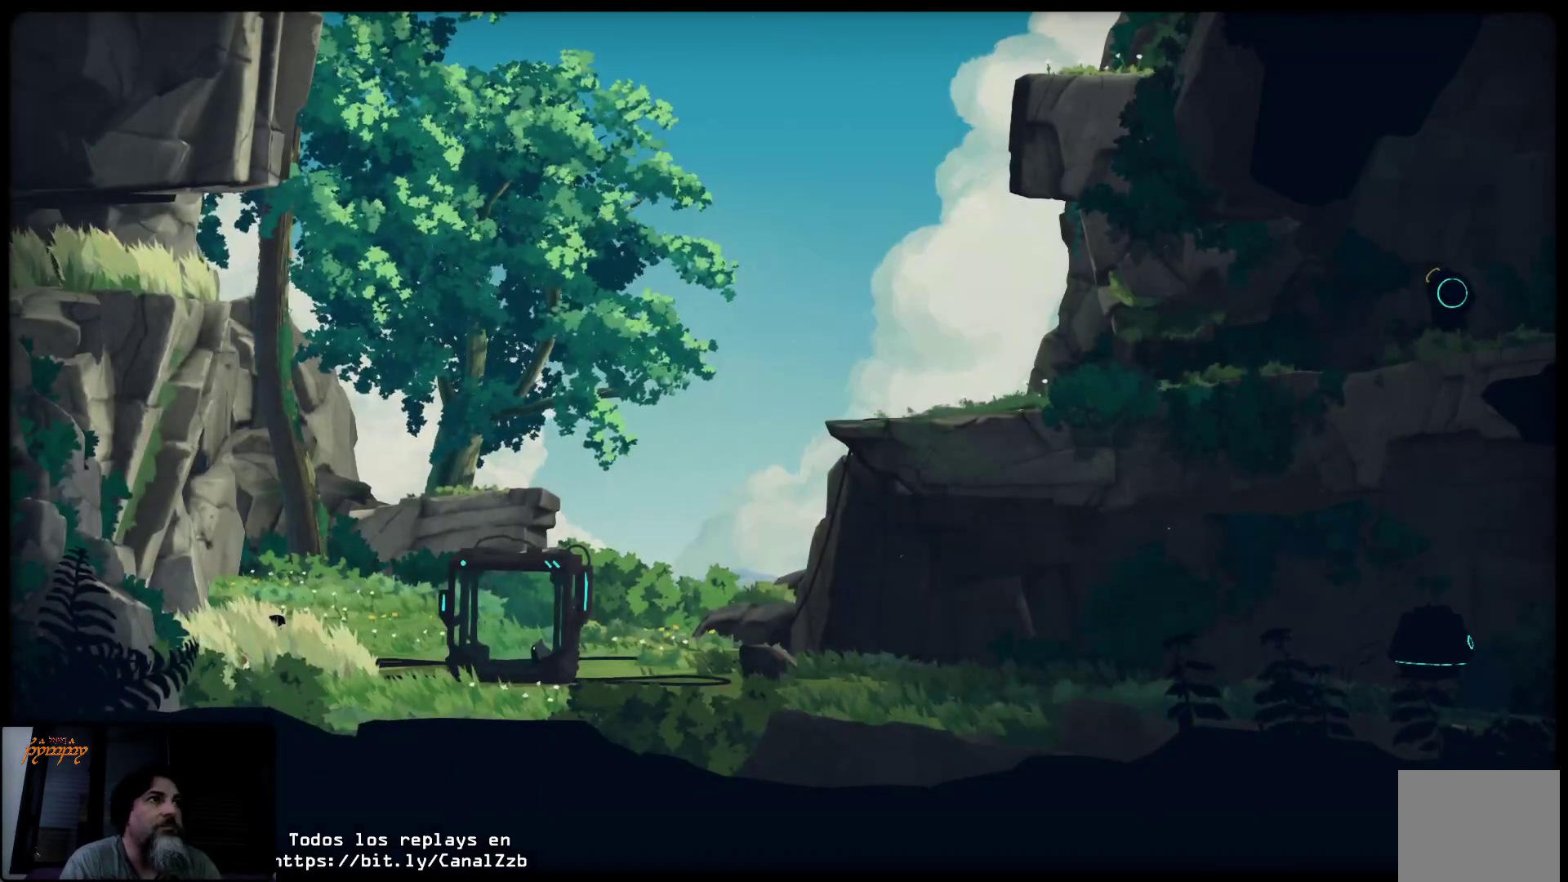
Gameplay with a controller (Xbox layout); each line is a JSON object with the inputs held at the frame after it. "events" lists button and stick changes between this image and that frame as [ms after this image, input, new state], when the widget could be followed in between.
{"buttons": [], "left_stick": "right", "right_stick": "center", "events": [[250, "left_stick", "right"]]}
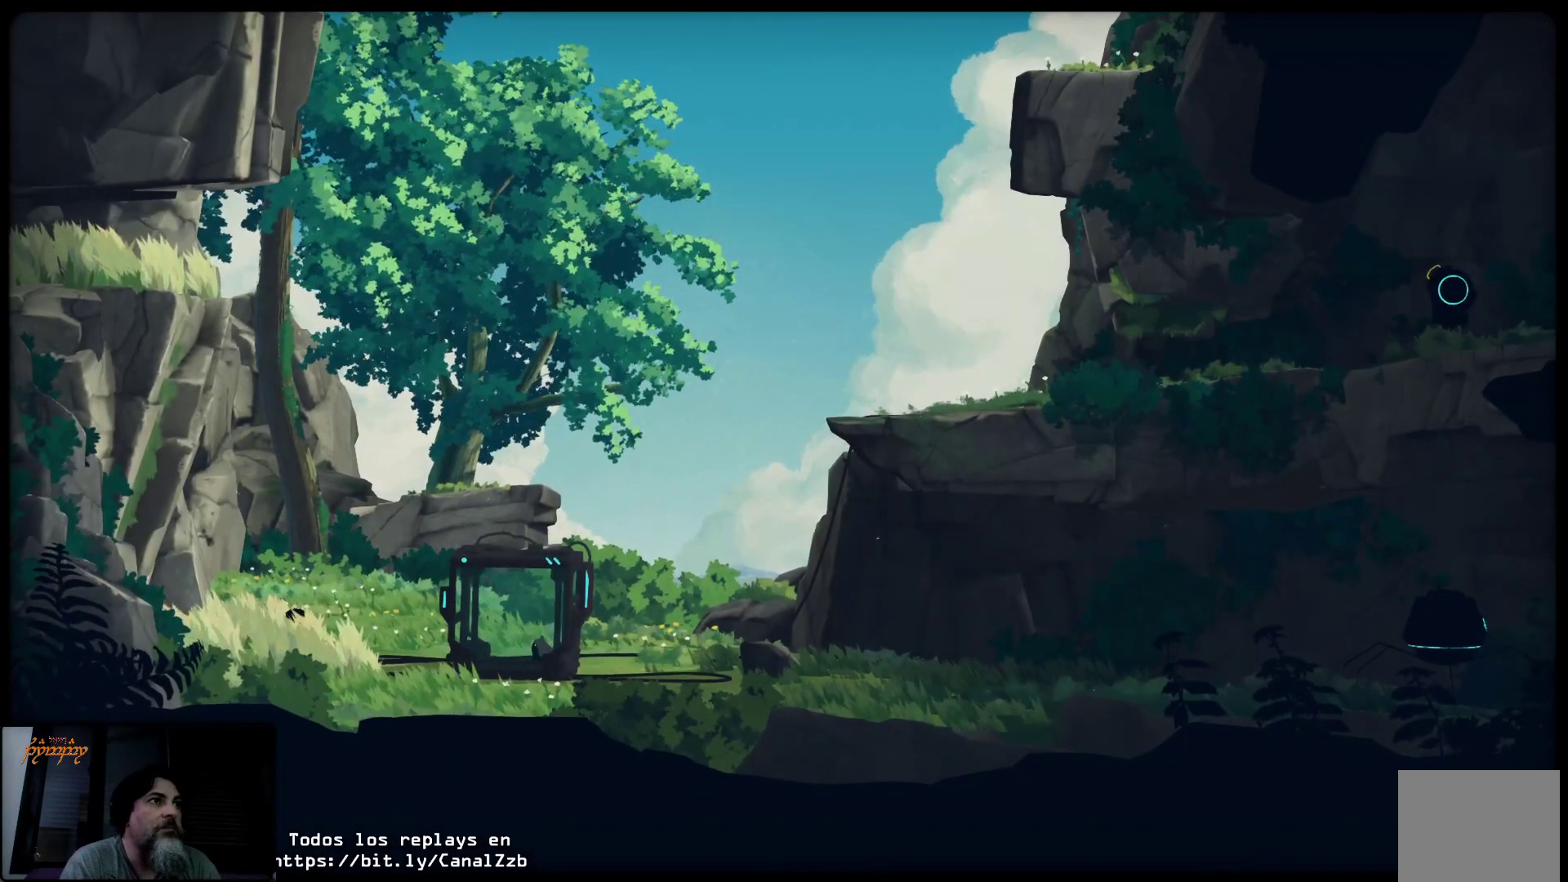
{"buttons": [], "left_stick": "right", "right_stick": "center", "events": []}
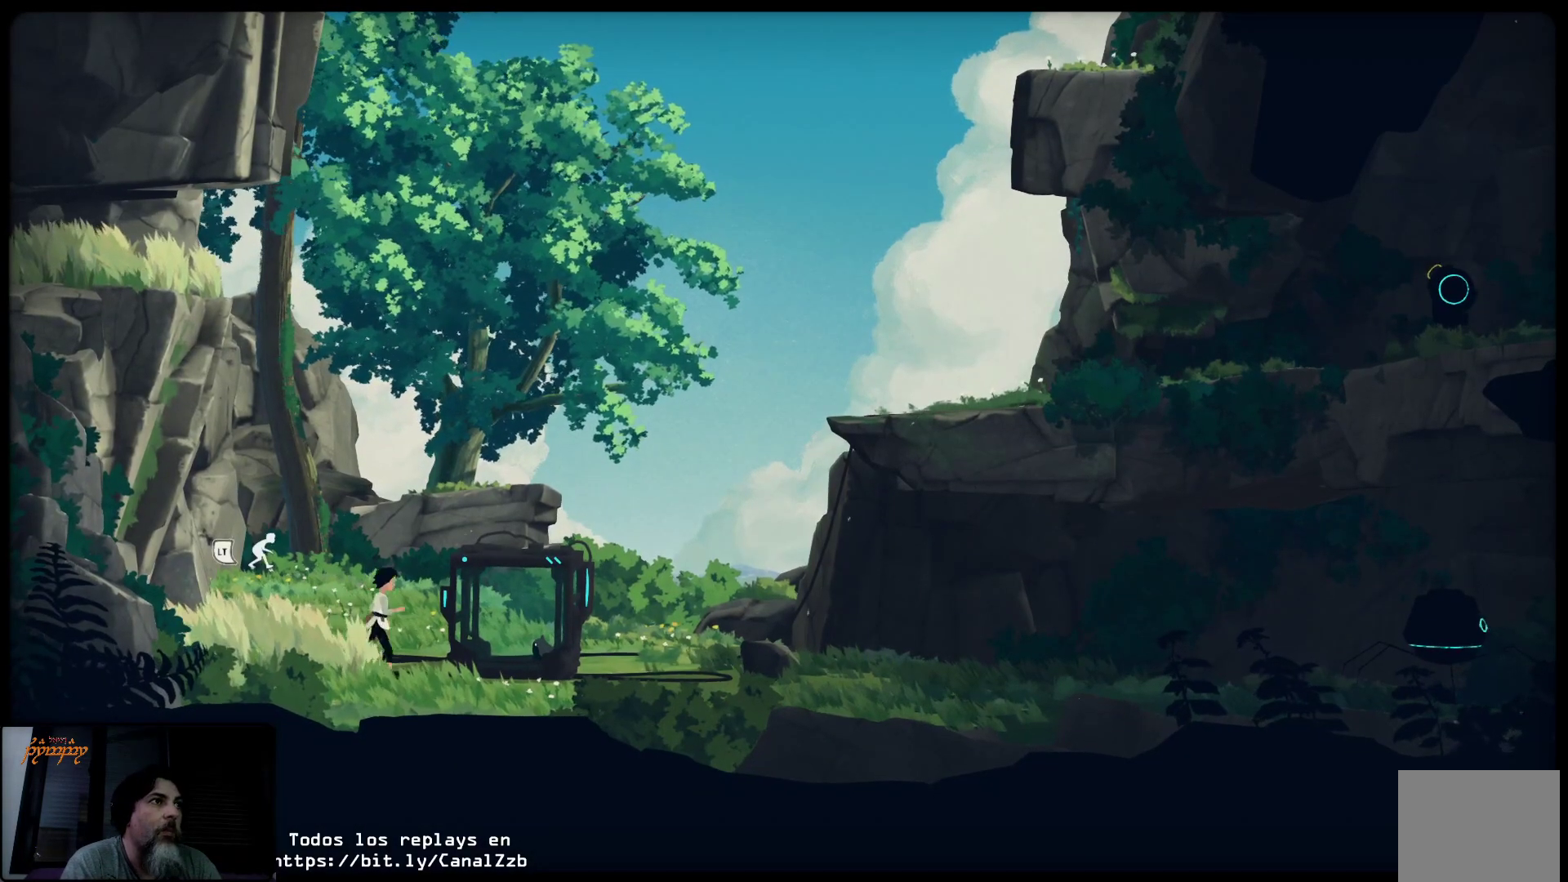
{"buttons": ["X"], "left_stick": "right", "right_stick": "center", "events": [[367, "X", "down"]]}
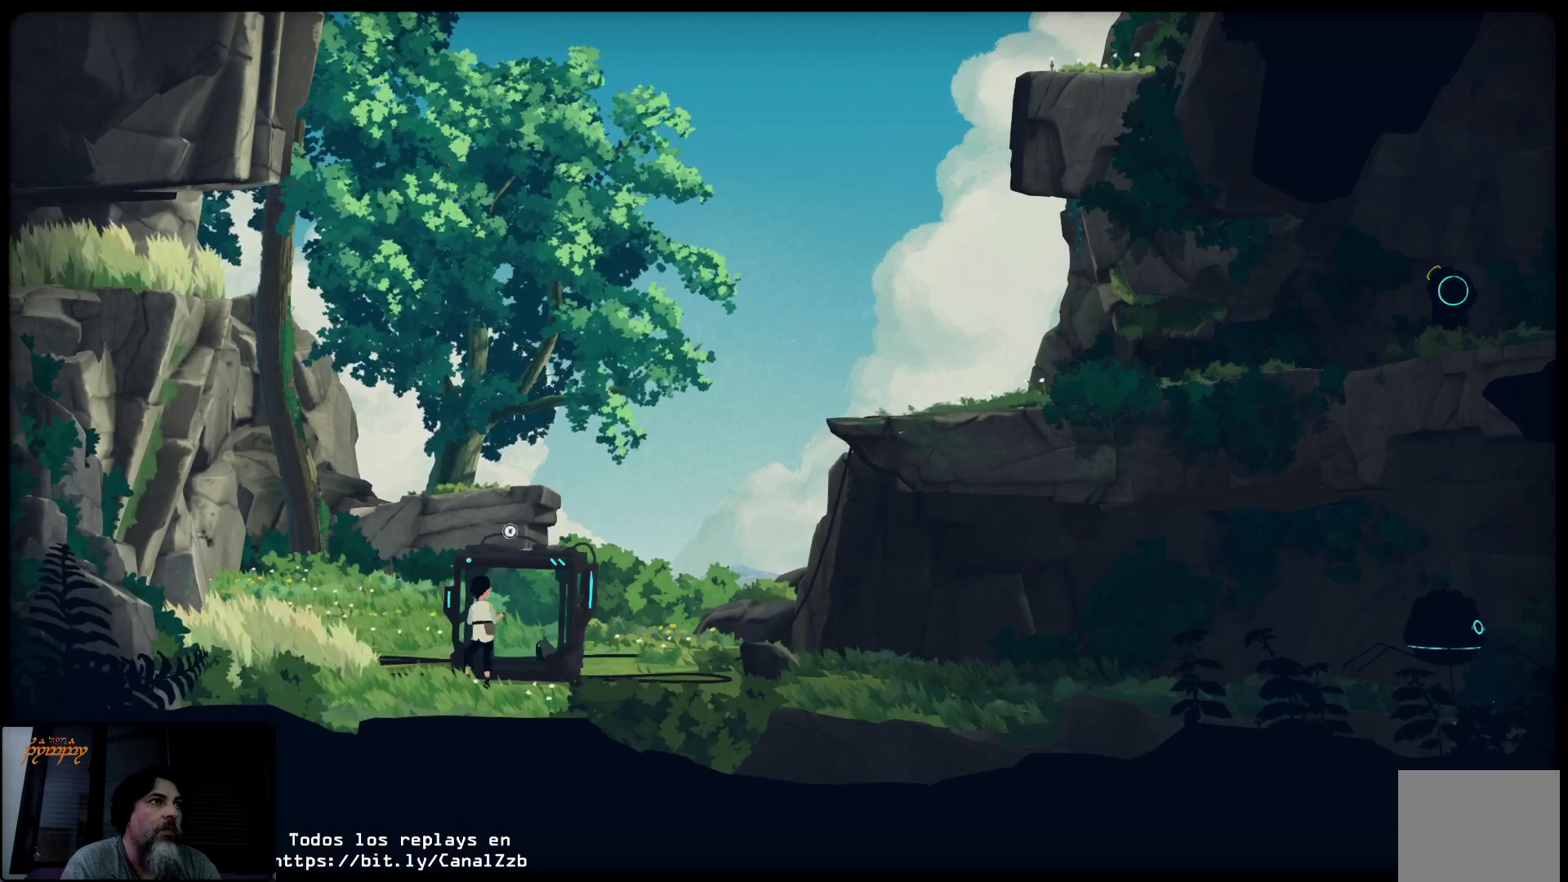
{"buttons": ["X"], "left_stick": "right", "right_stick": "center", "events": []}
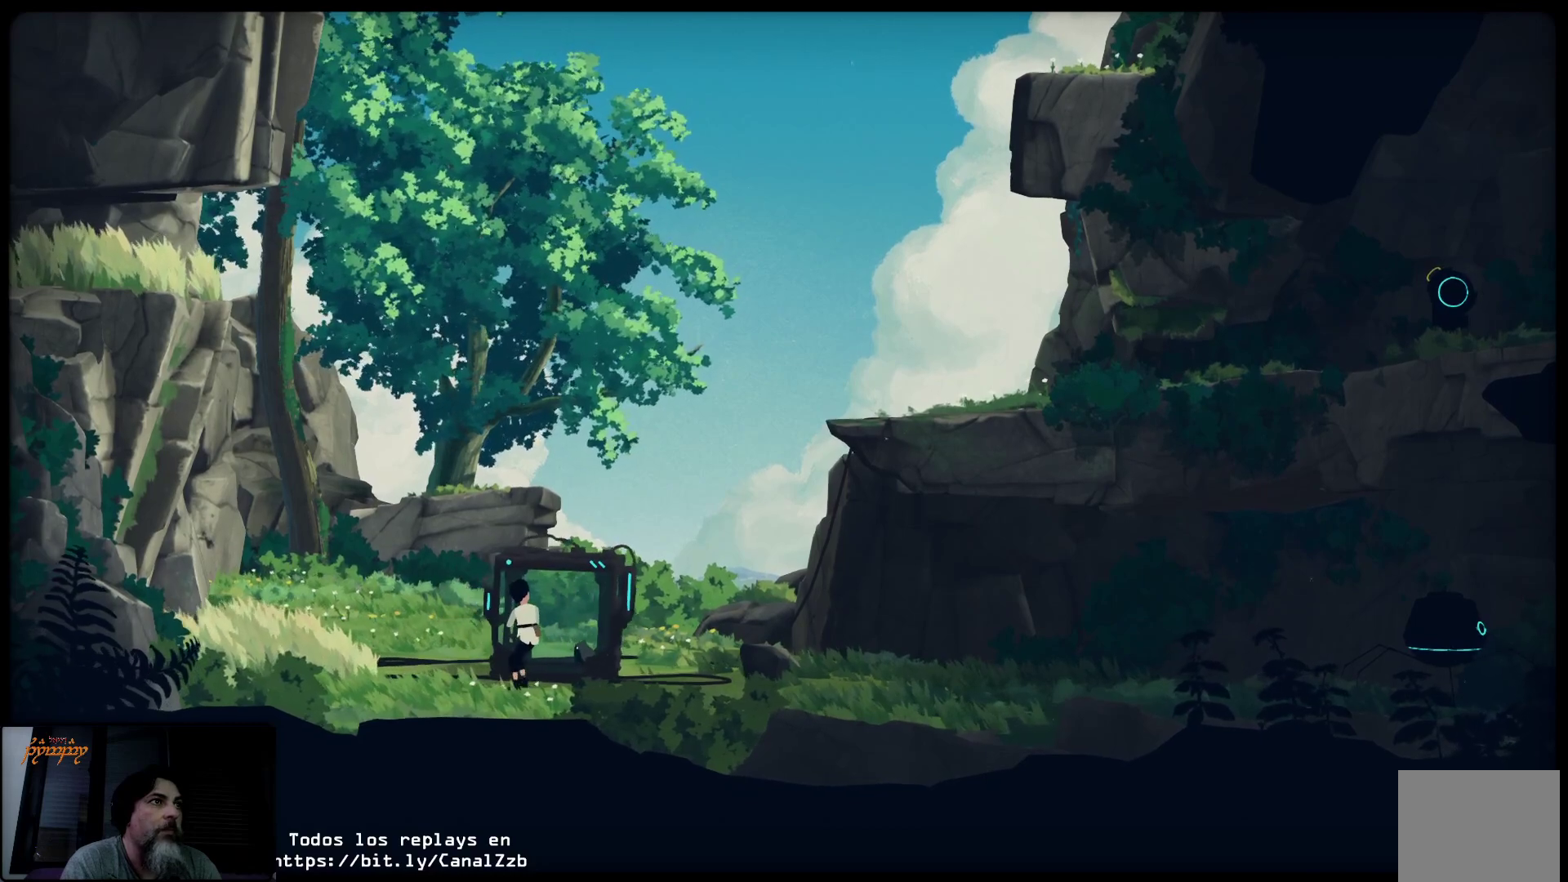
{"buttons": ["X"], "left_stick": "right", "right_stick": "center", "events": []}
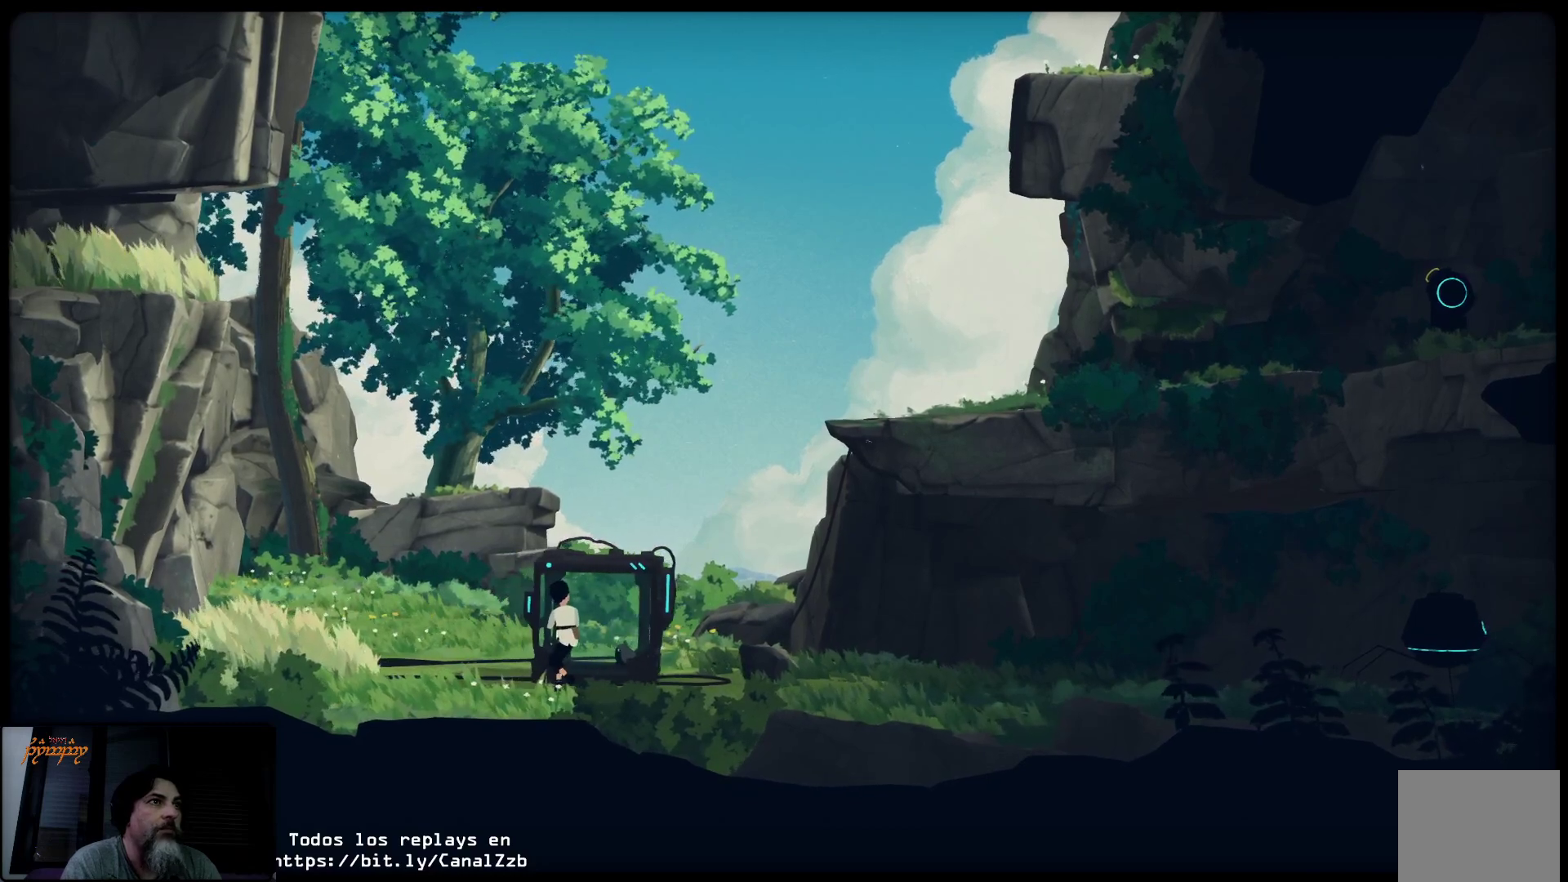
{"buttons": ["X"], "left_stick": "up-left", "right_stick": "center", "events": [[483, "left_stick", "up-left"]]}
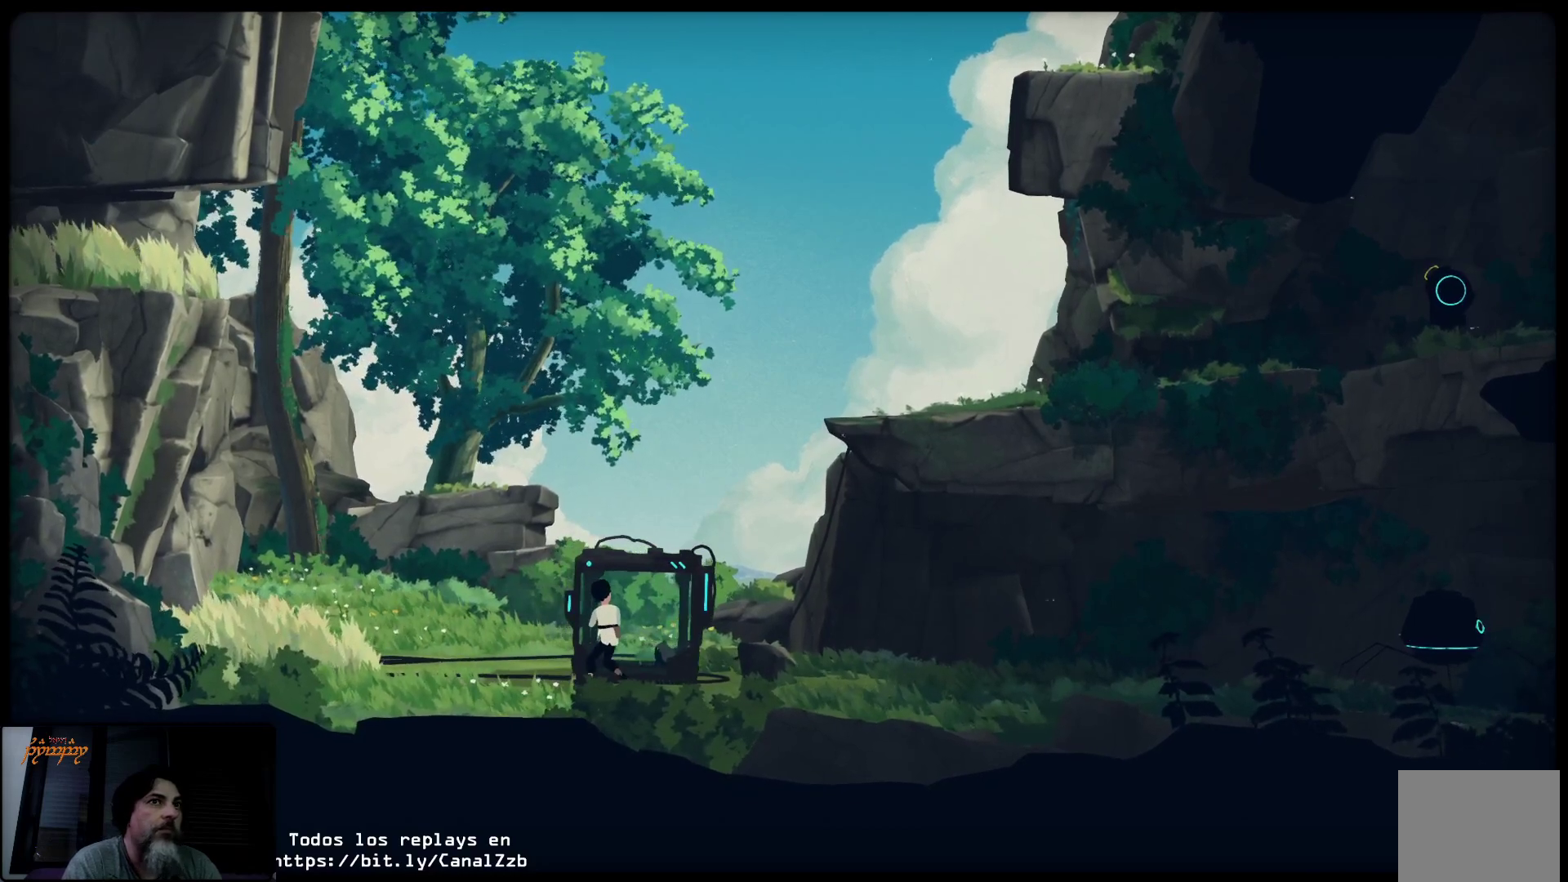
{"buttons": [], "left_stick": "left", "right_stick": "center", "events": [[50, "X", "up"], [50, "left_stick", "left"]]}
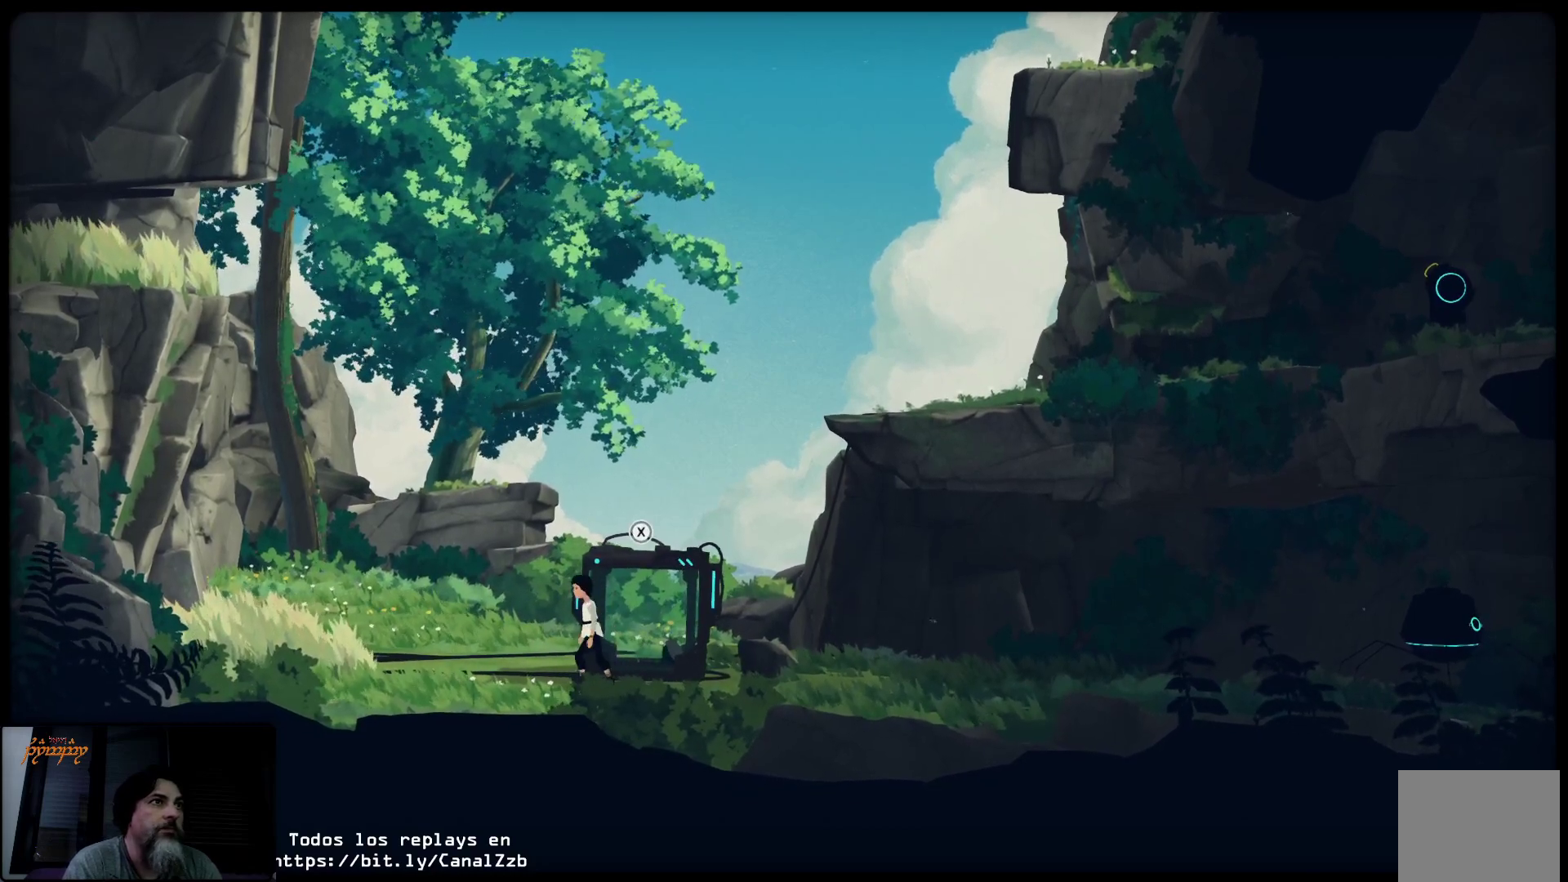
{"buttons": [], "left_stick": "left", "right_stick": "center", "events": []}
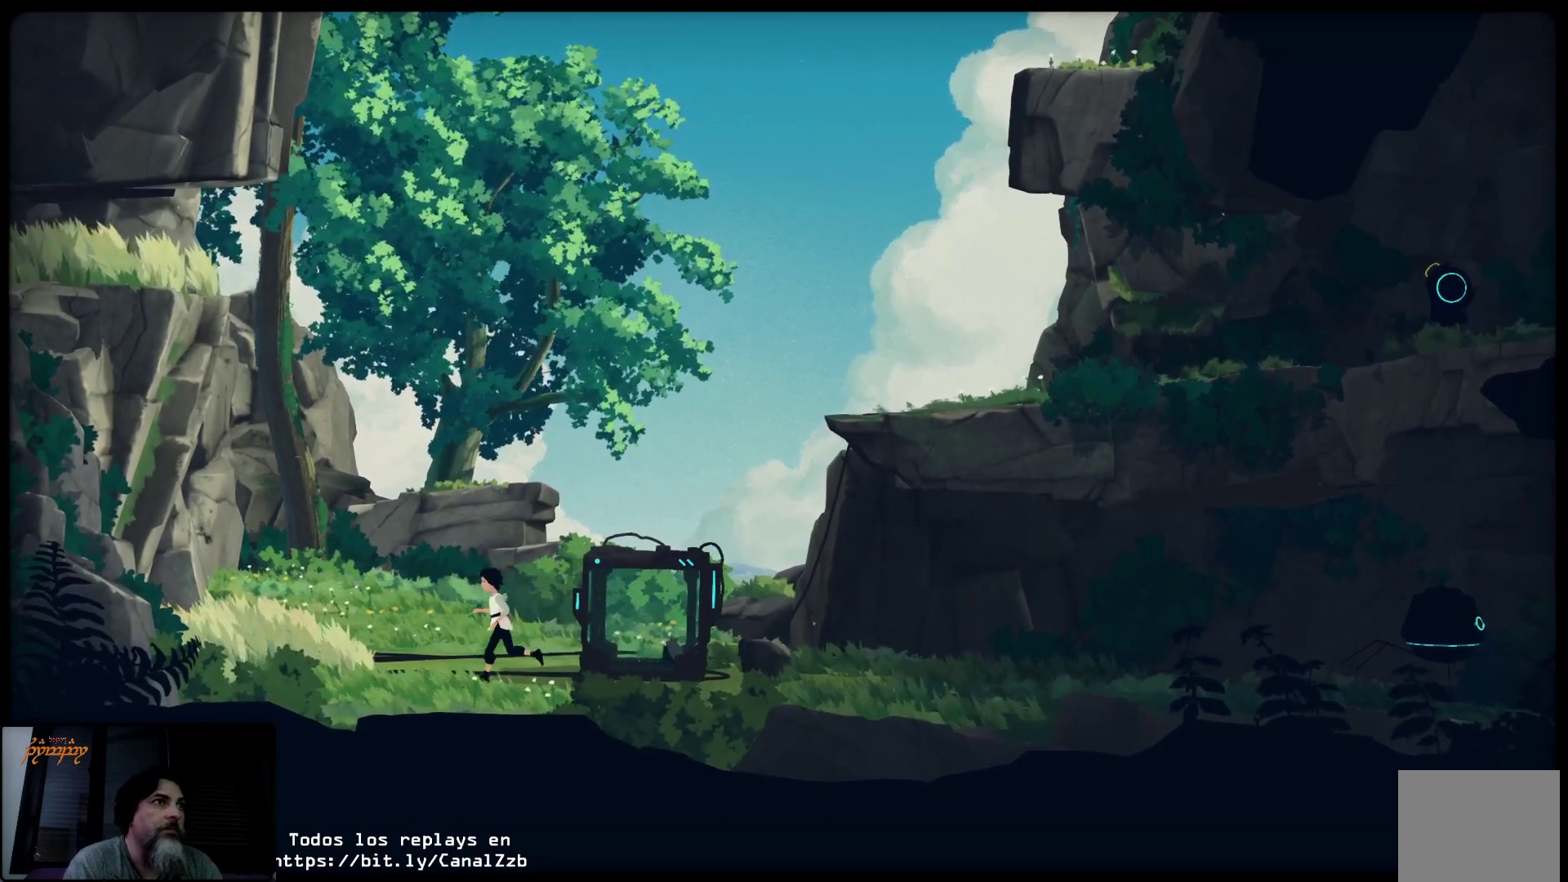
{"buttons": [], "left_stick": "left", "right_stick": "center", "events": []}
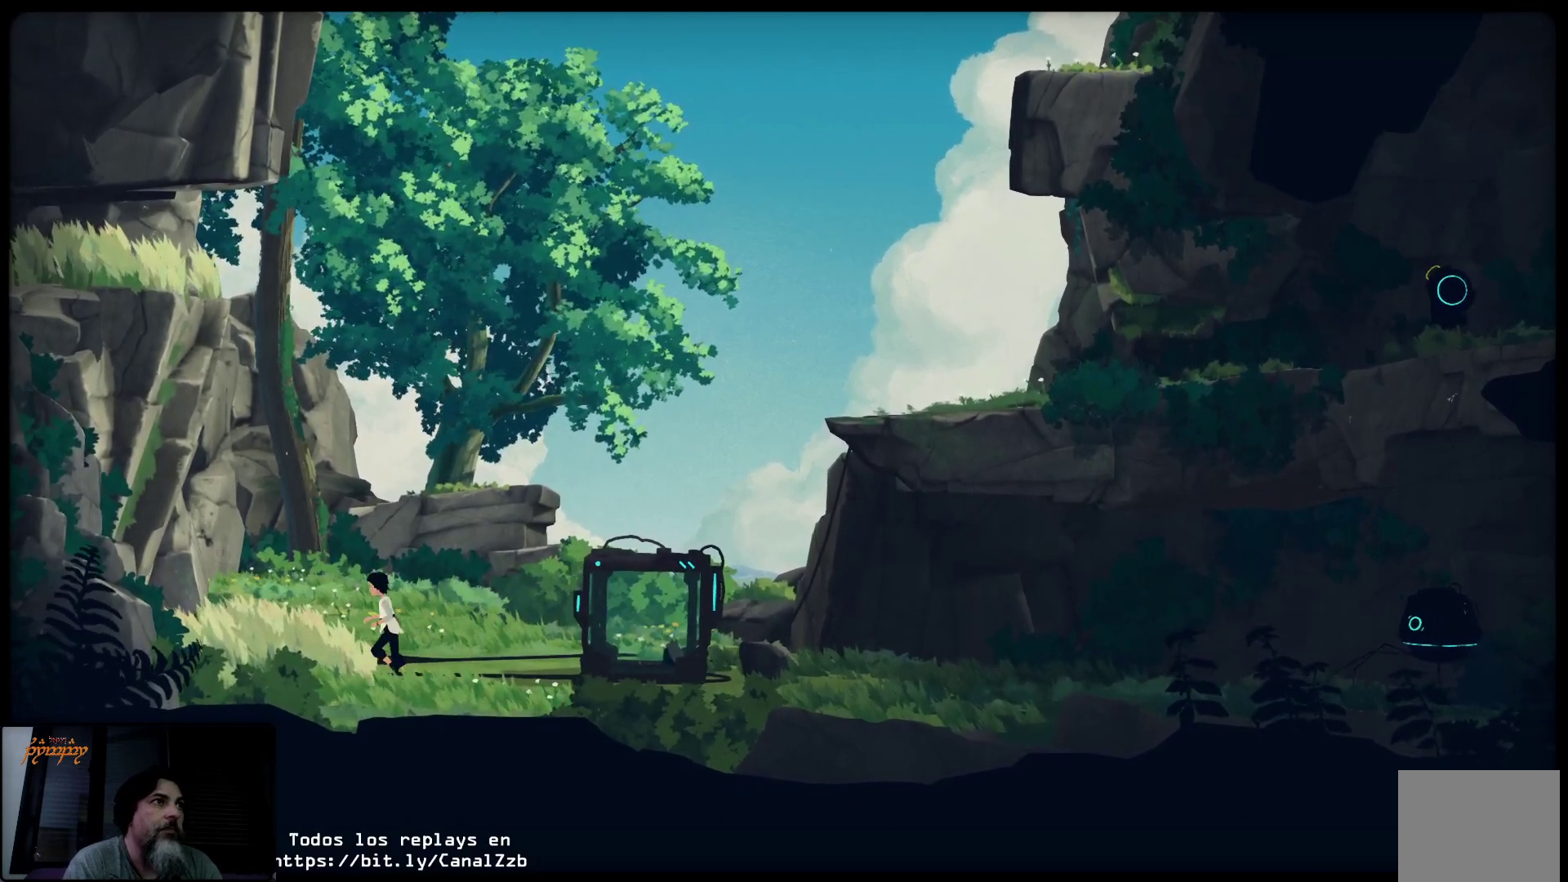
{"buttons": ["L2"], "left_stick": "center", "right_stick": "center", "events": [[233, "L2", "down"], [333, "left_stick", "center"]]}
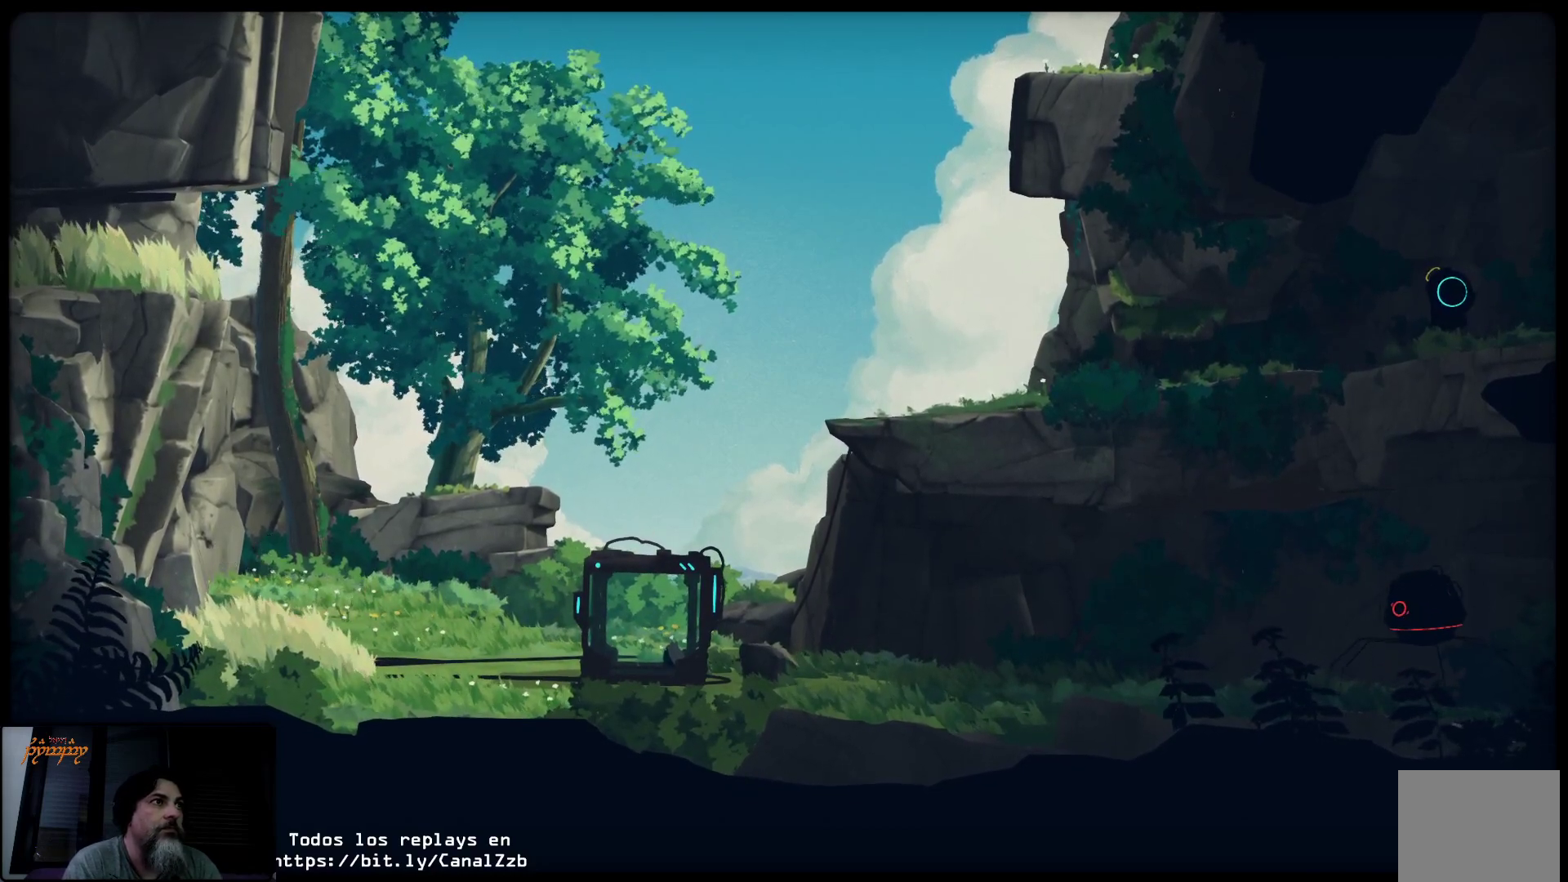
{"buttons": ["L2"], "left_stick": "center", "right_stick": "center", "events": []}
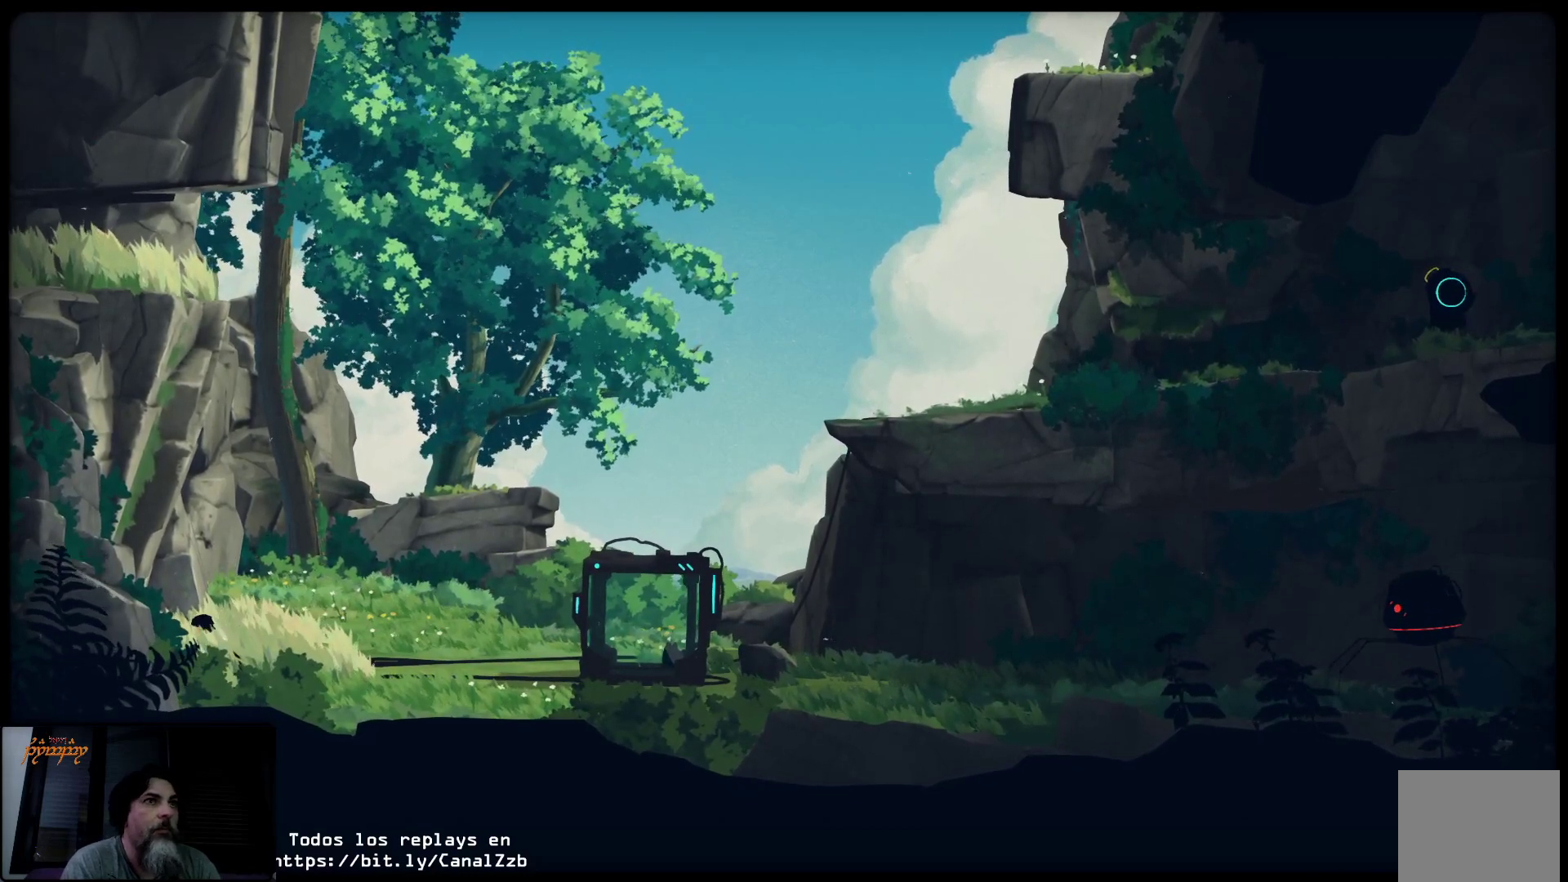
{"buttons": ["L2"], "left_stick": "center", "right_stick": "center", "events": []}
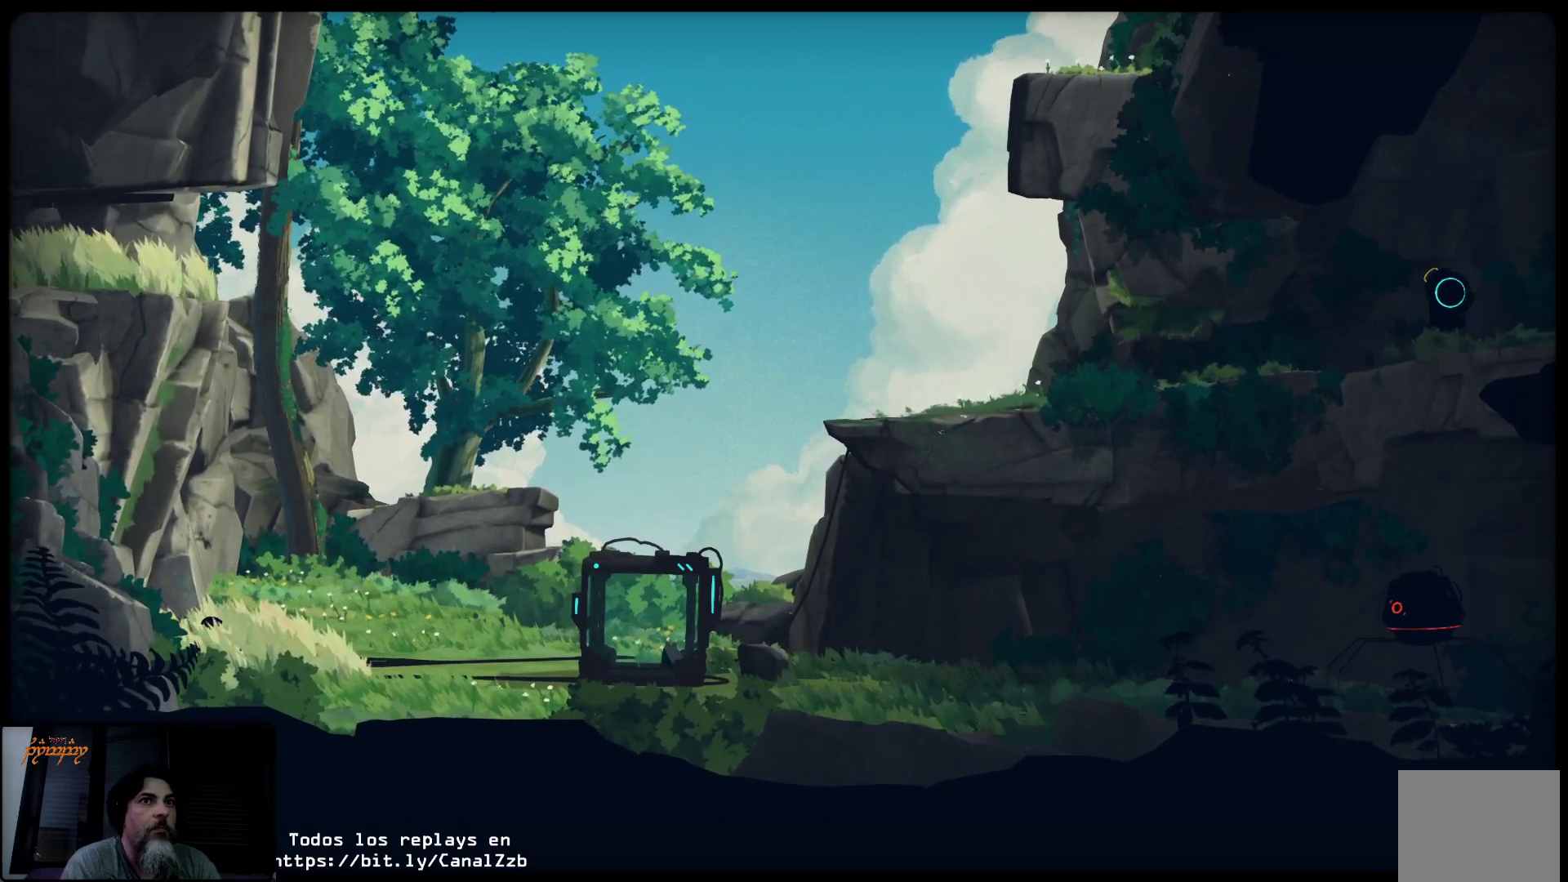
{"buttons": ["L2"], "left_stick": "center", "right_stick": "center", "events": []}
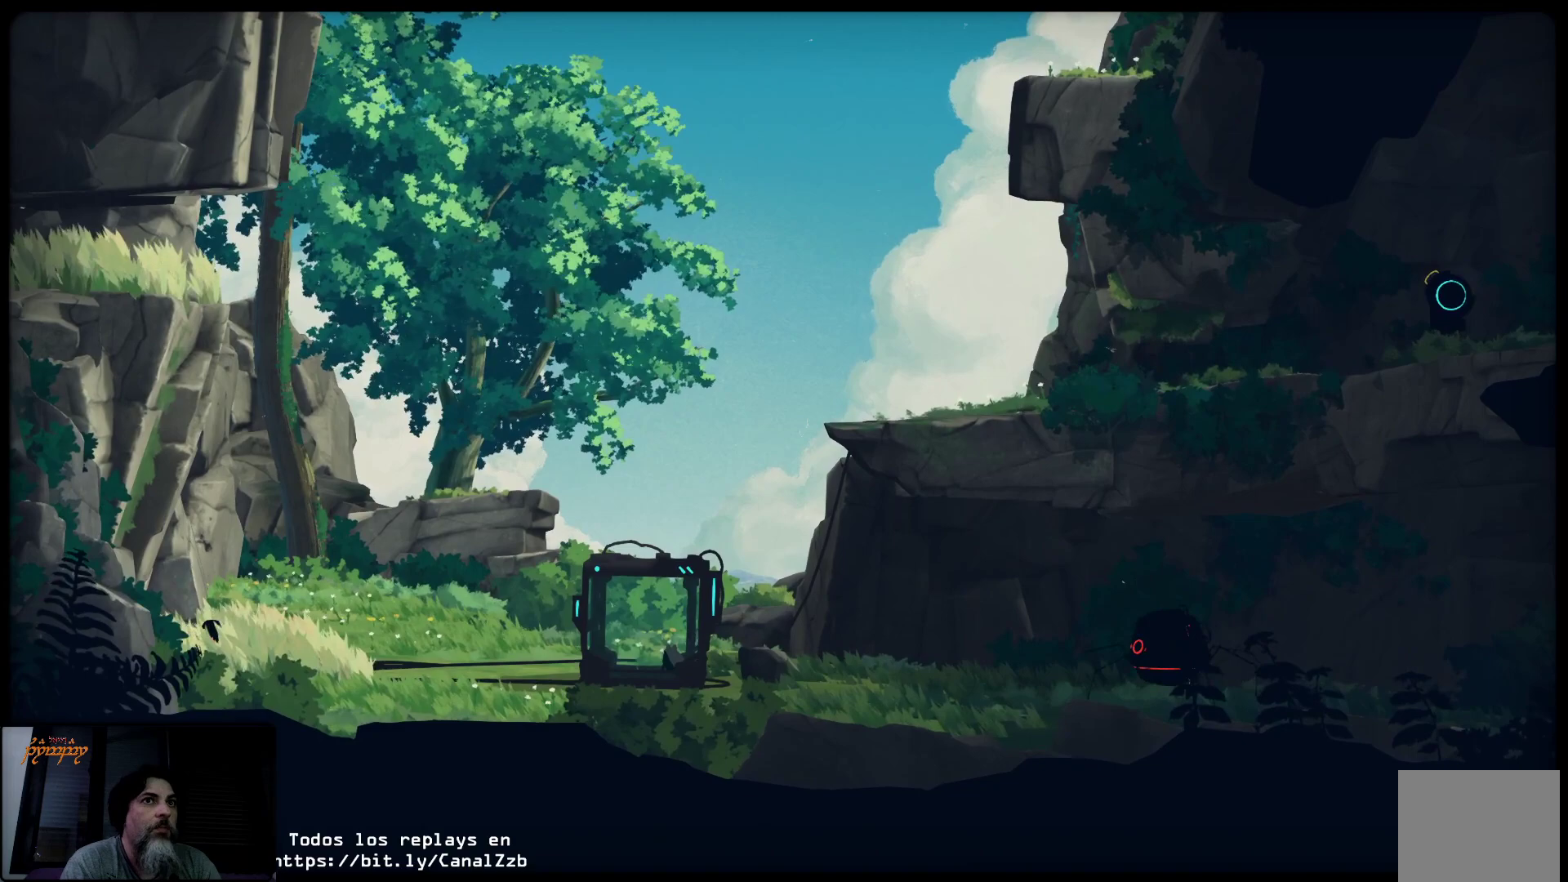
{"buttons": ["L2"], "left_stick": "center", "right_stick": "center", "events": []}
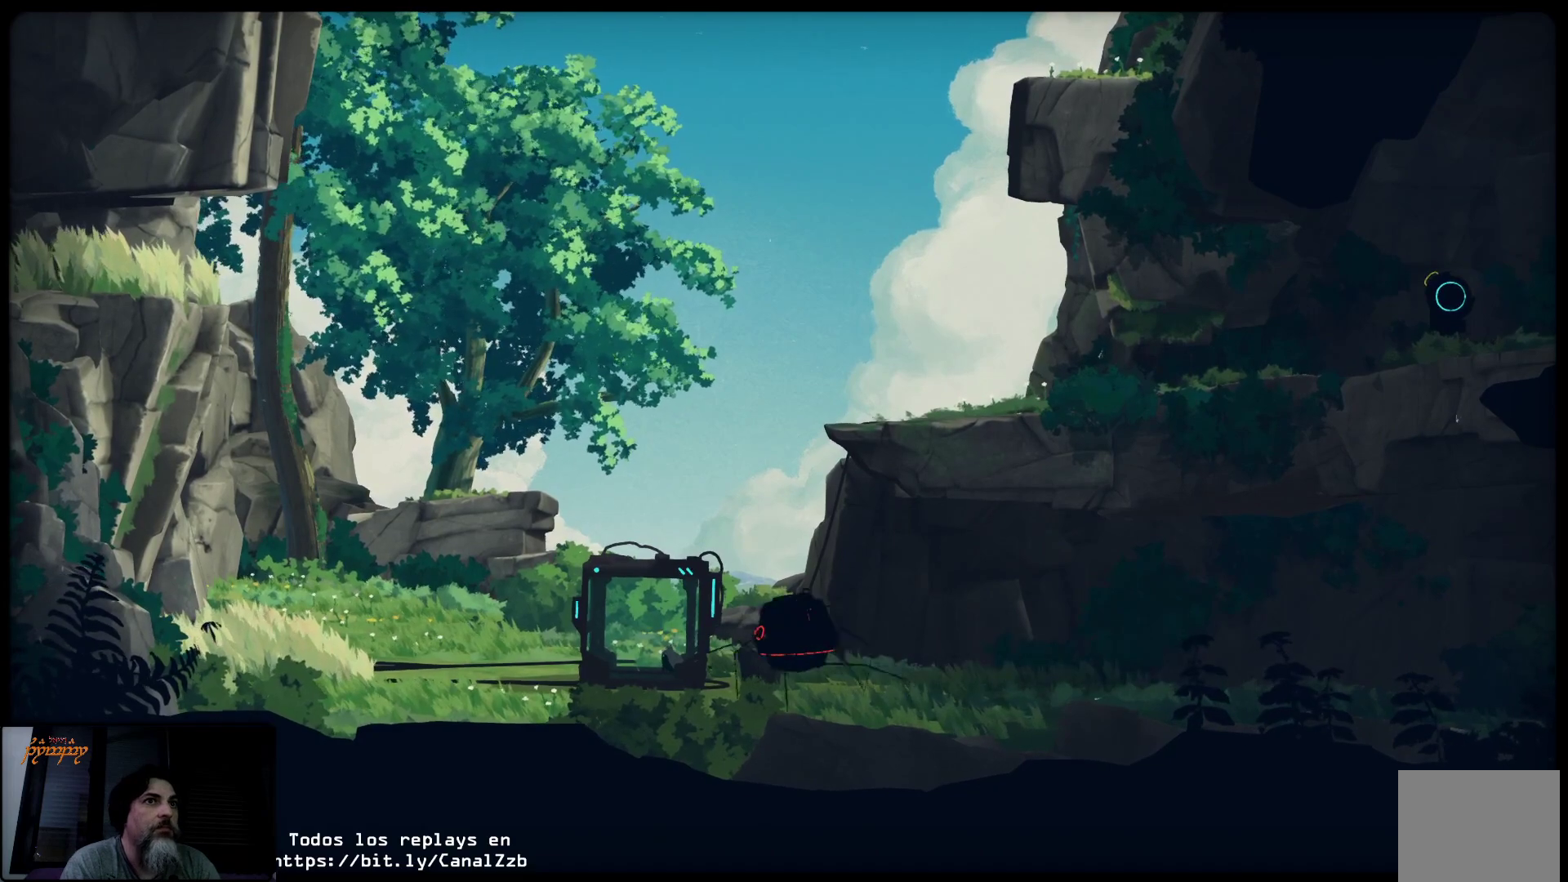
{"buttons": ["L2"], "left_stick": "center", "right_stick": "center", "events": []}
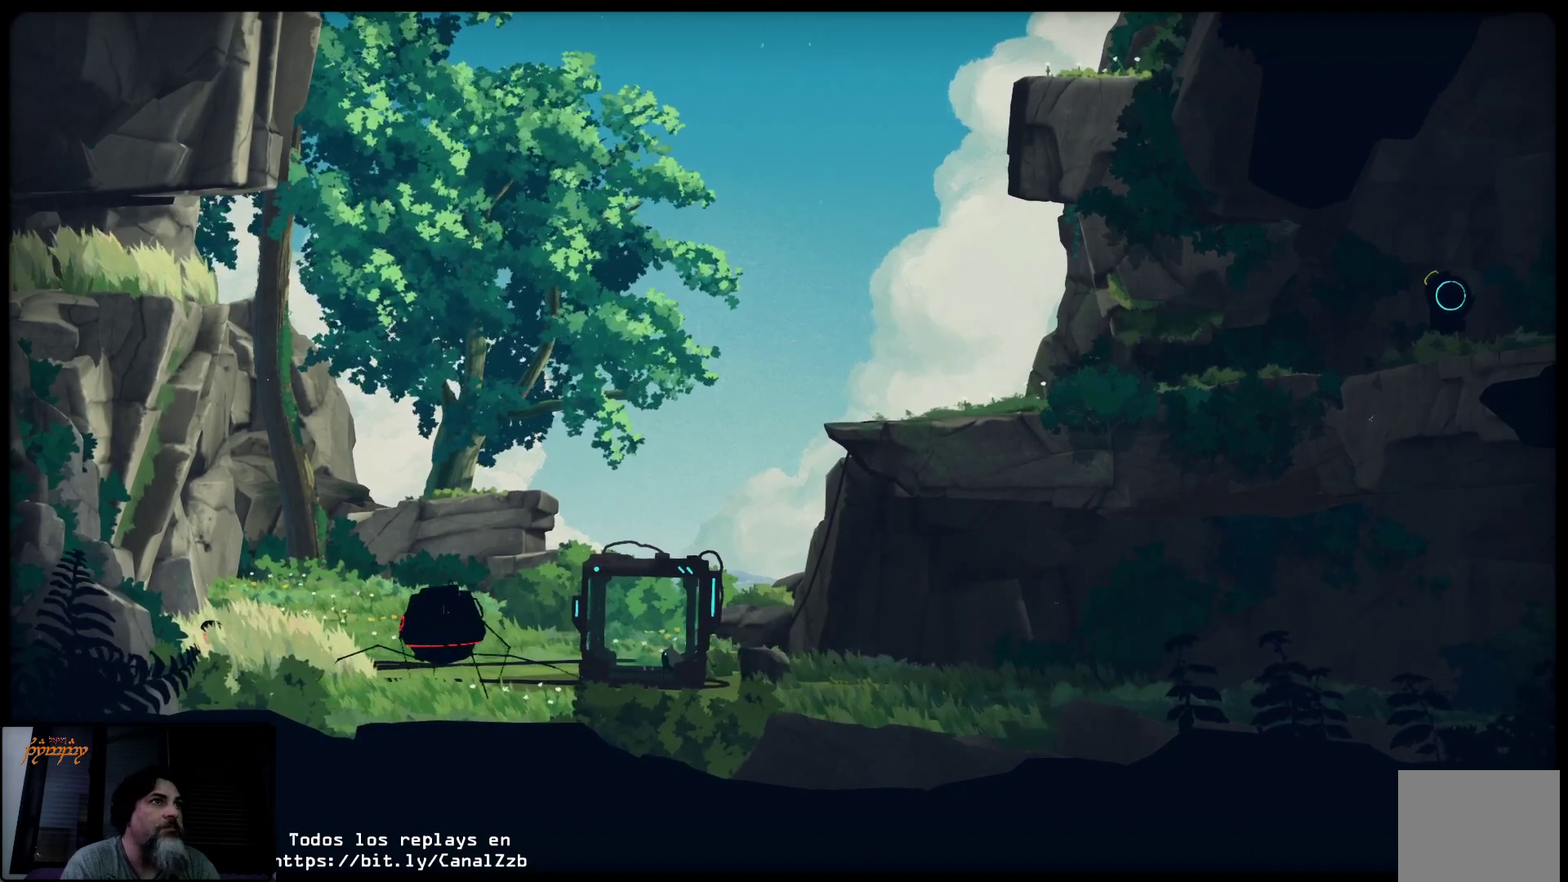
{"buttons": ["L2"], "left_stick": "center", "right_stick": "center", "events": []}
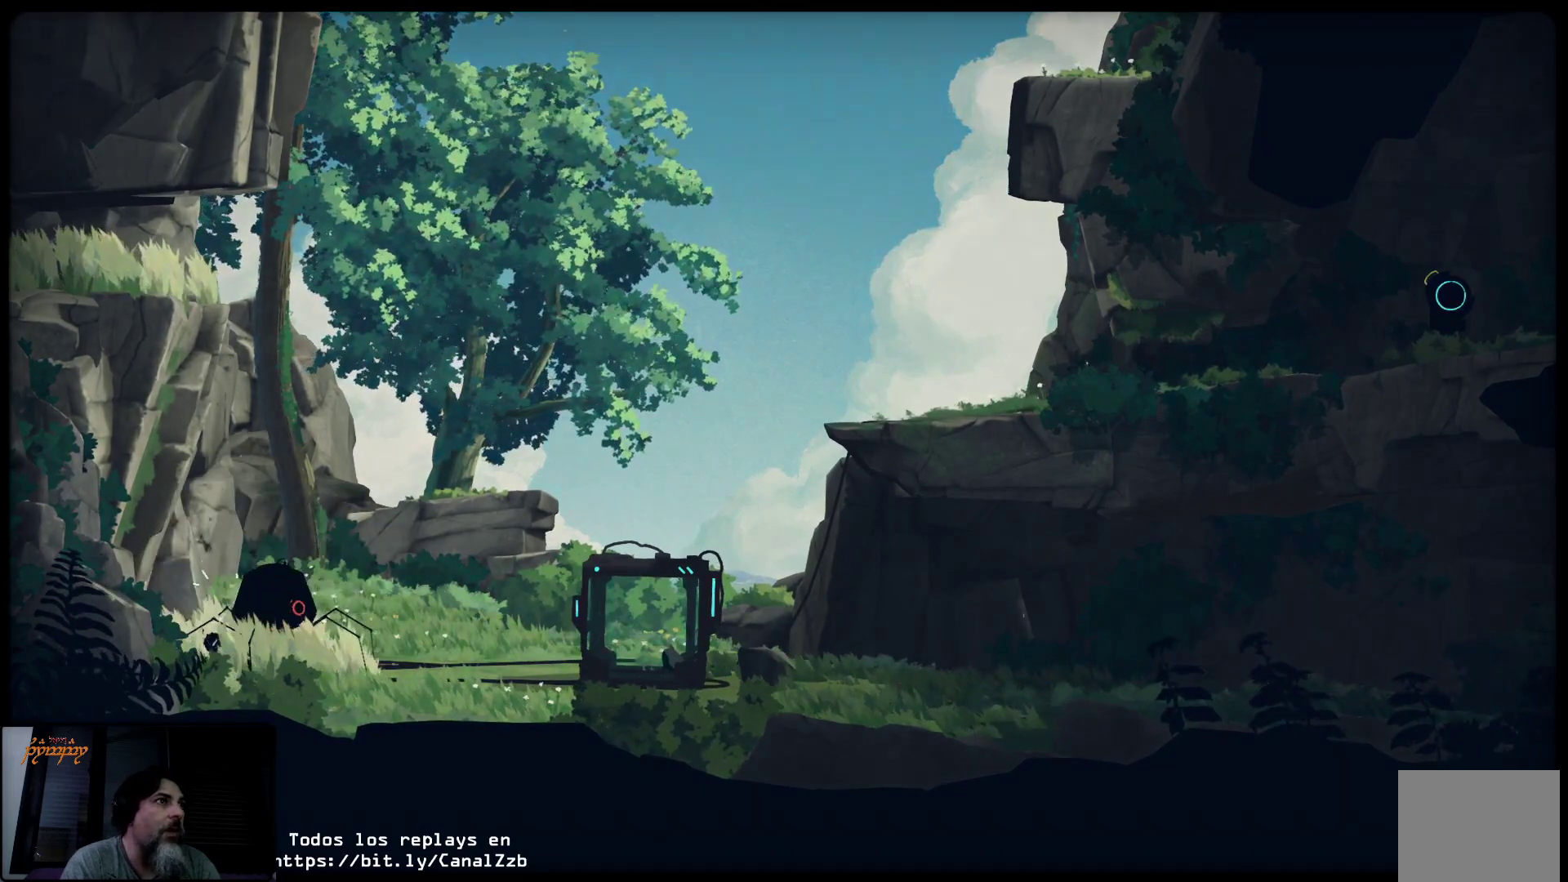
{"buttons": [], "left_stick": "center", "right_stick": "center", "events": [[433, "L2", "up"]]}
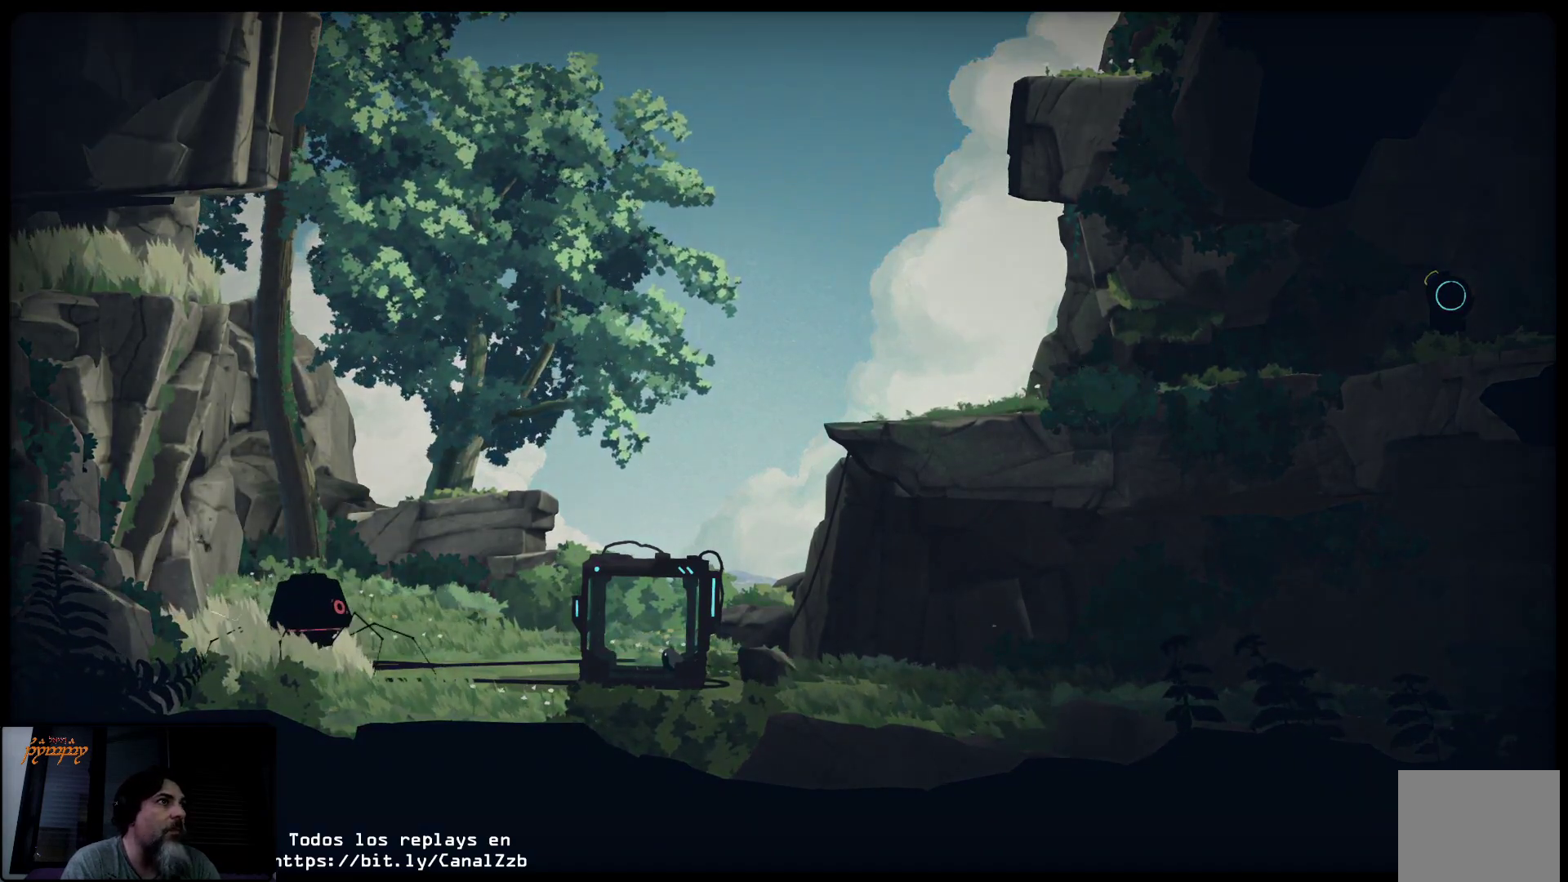
{"buttons": [], "left_stick": "center", "right_stick": "center", "events": []}
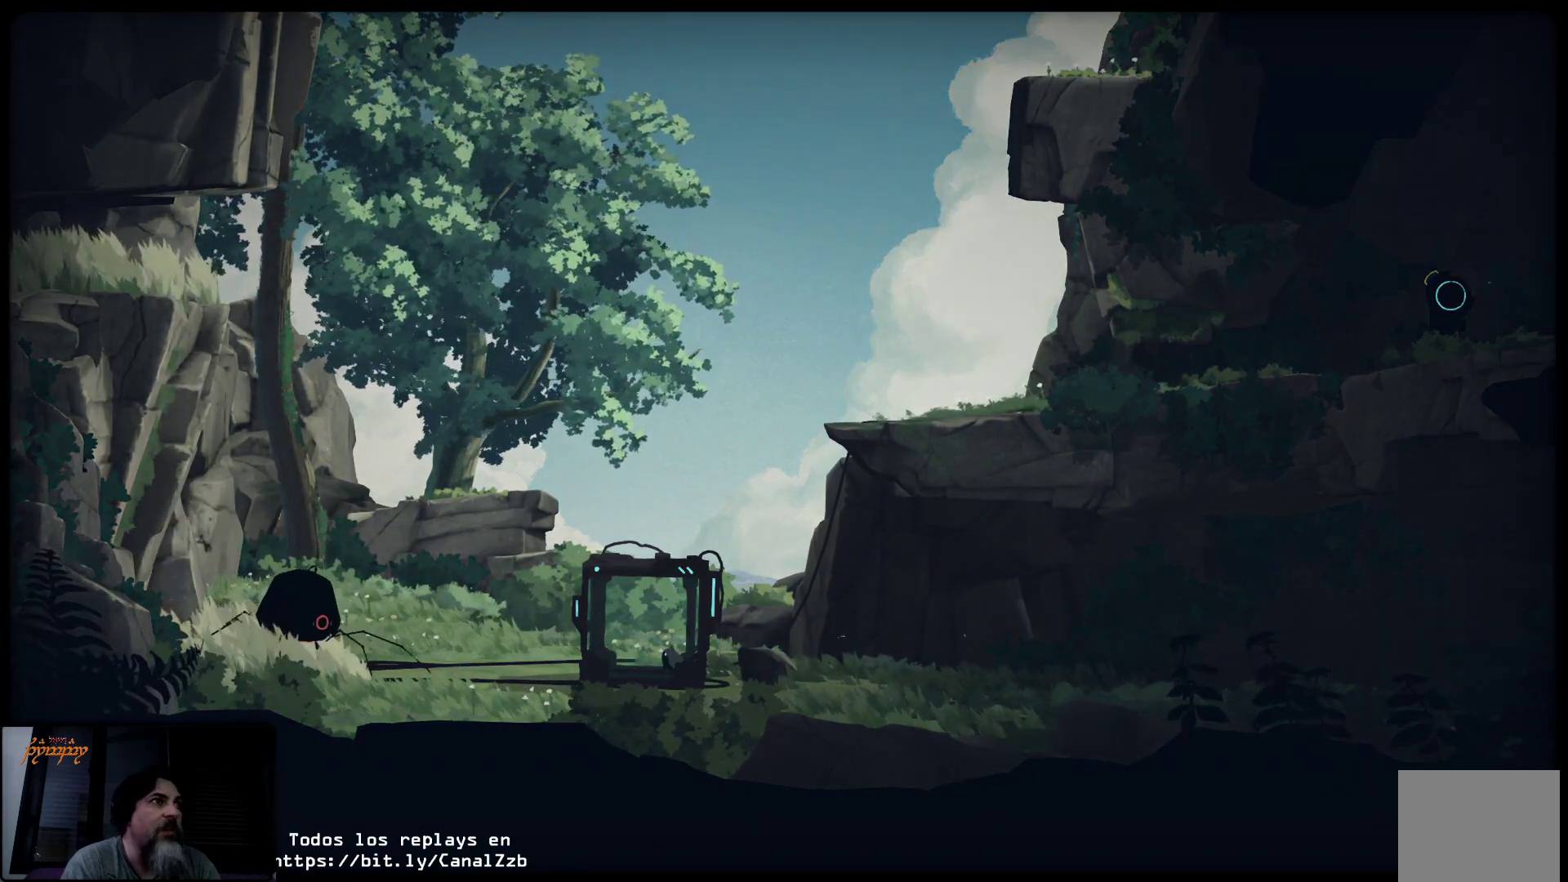
{"buttons": ["A"], "left_stick": "center", "right_stick": "center", "events": [[267, "A", "down"]]}
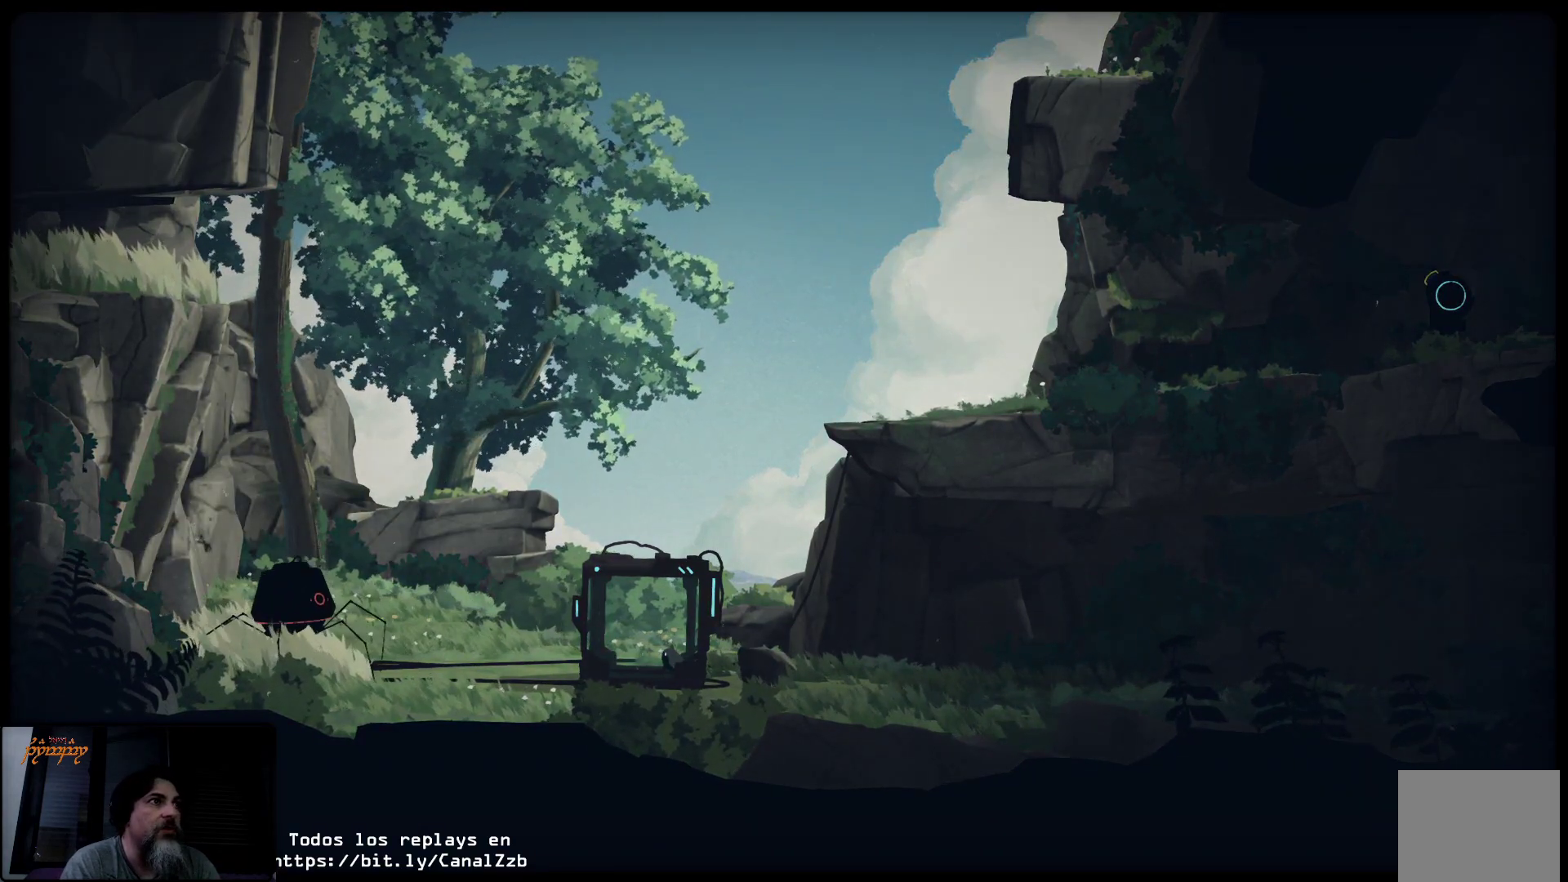
{"buttons": [], "left_stick": "center", "right_stick": "center", "events": [[17, "A", "up"], [317, "A", "down"], [367, "A", "up"]]}
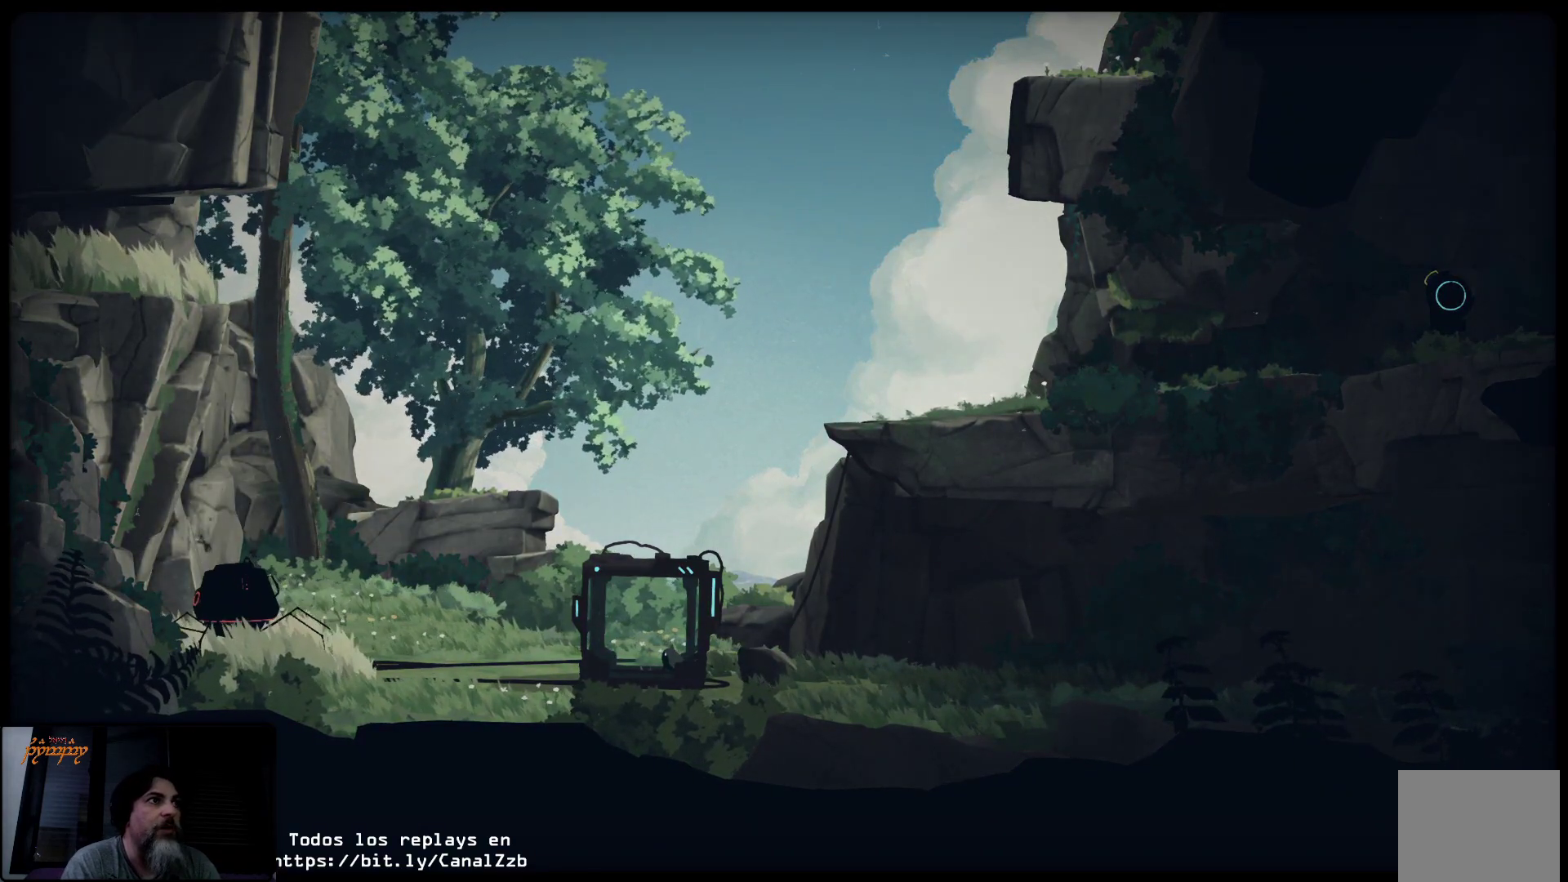
{"buttons": [], "left_stick": "center", "right_stick": "center", "events": [[233, "A", "down"], [350, "A", "up"]]}
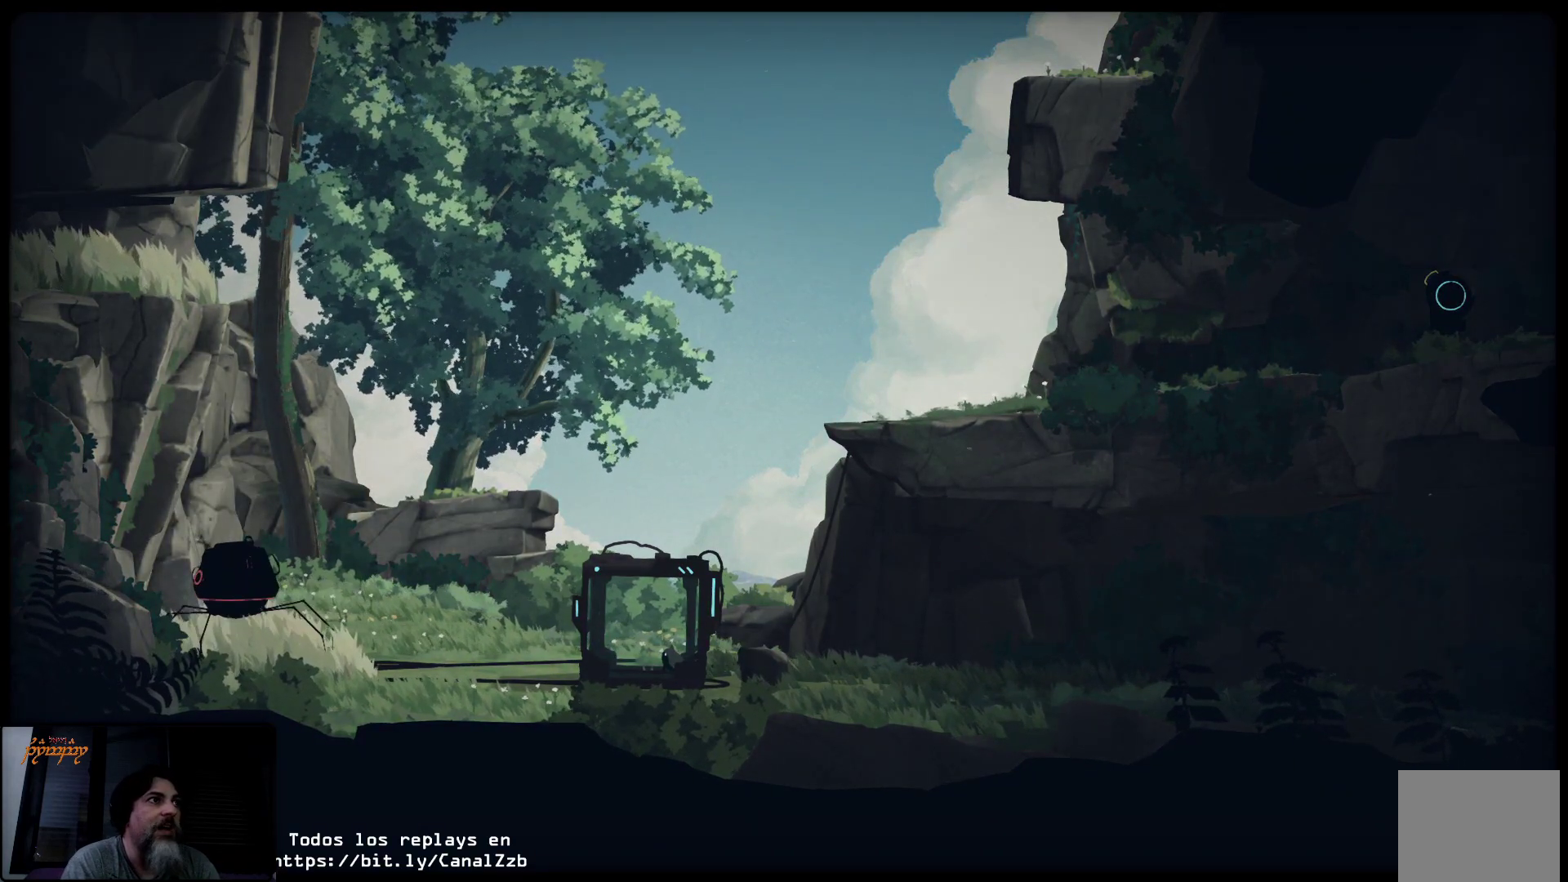
{"buttons": [], "left_stick": "center", "right_stick": "center", "events": [[250, "A", "down"], [417, "A", "up"]]}
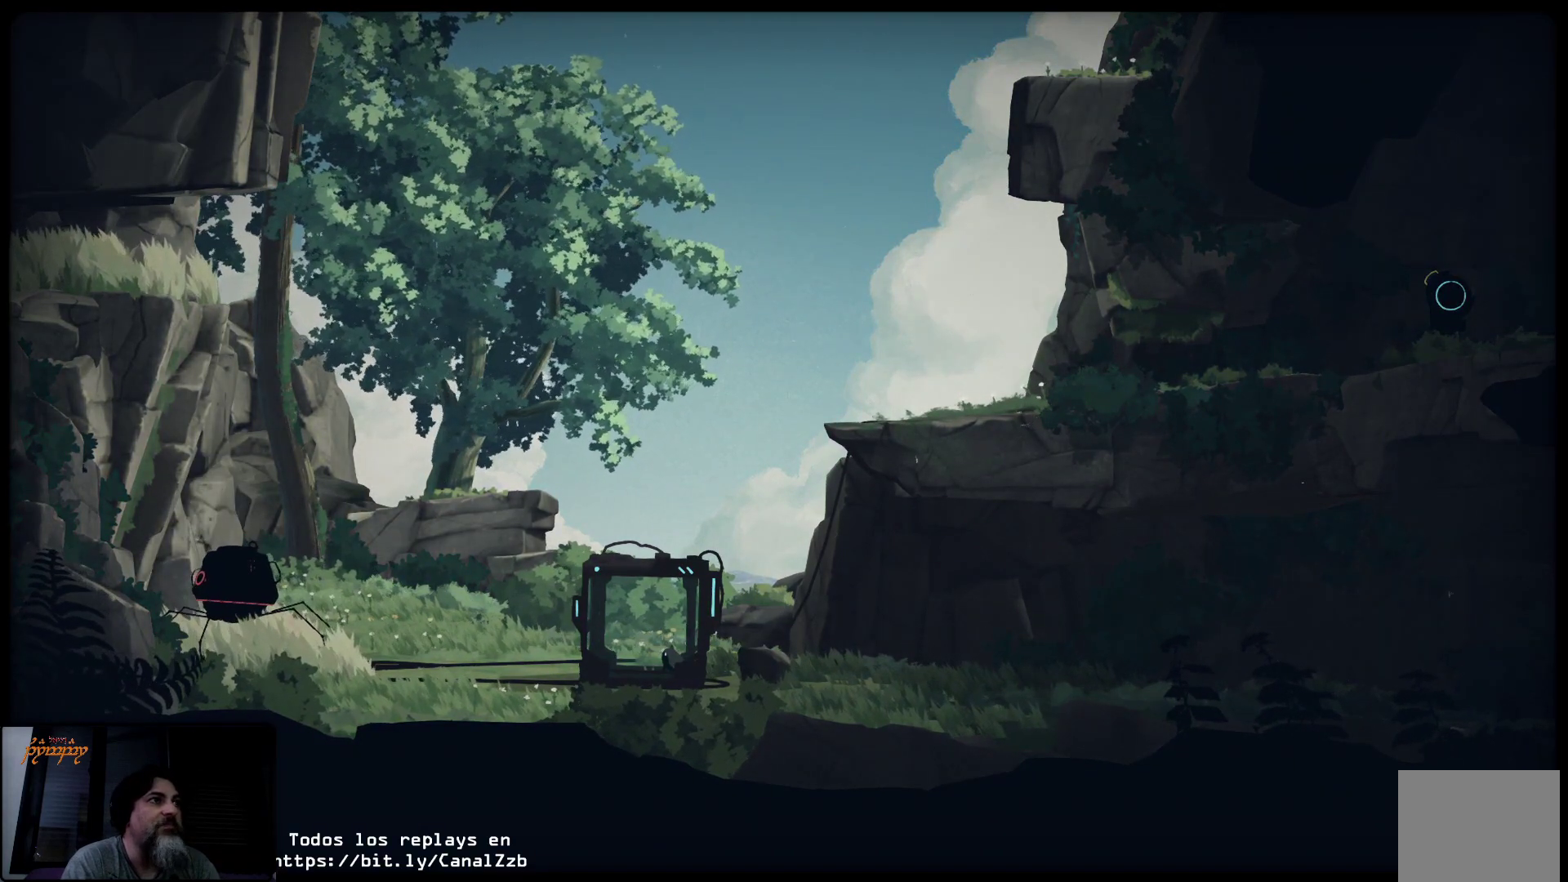
{"buttons": [], "left_stick": "center", "right_stick": "center", "events": []}
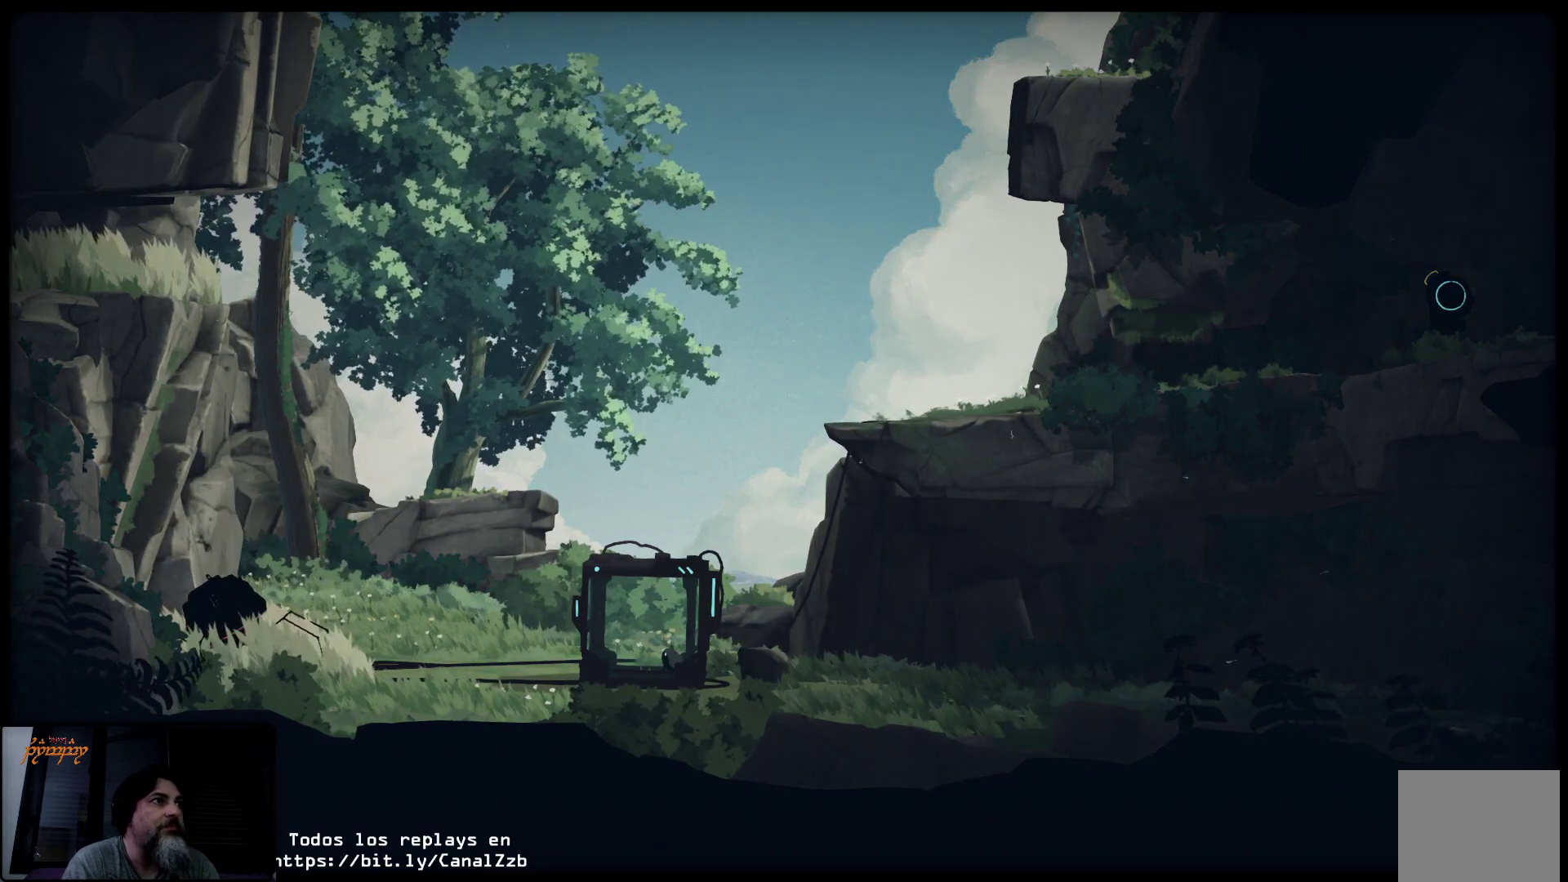
{"buttons": [], "left_stick": "center", "right_stick": "center", "events": [[17, "A", "down"], [167, "A", "up"]]}
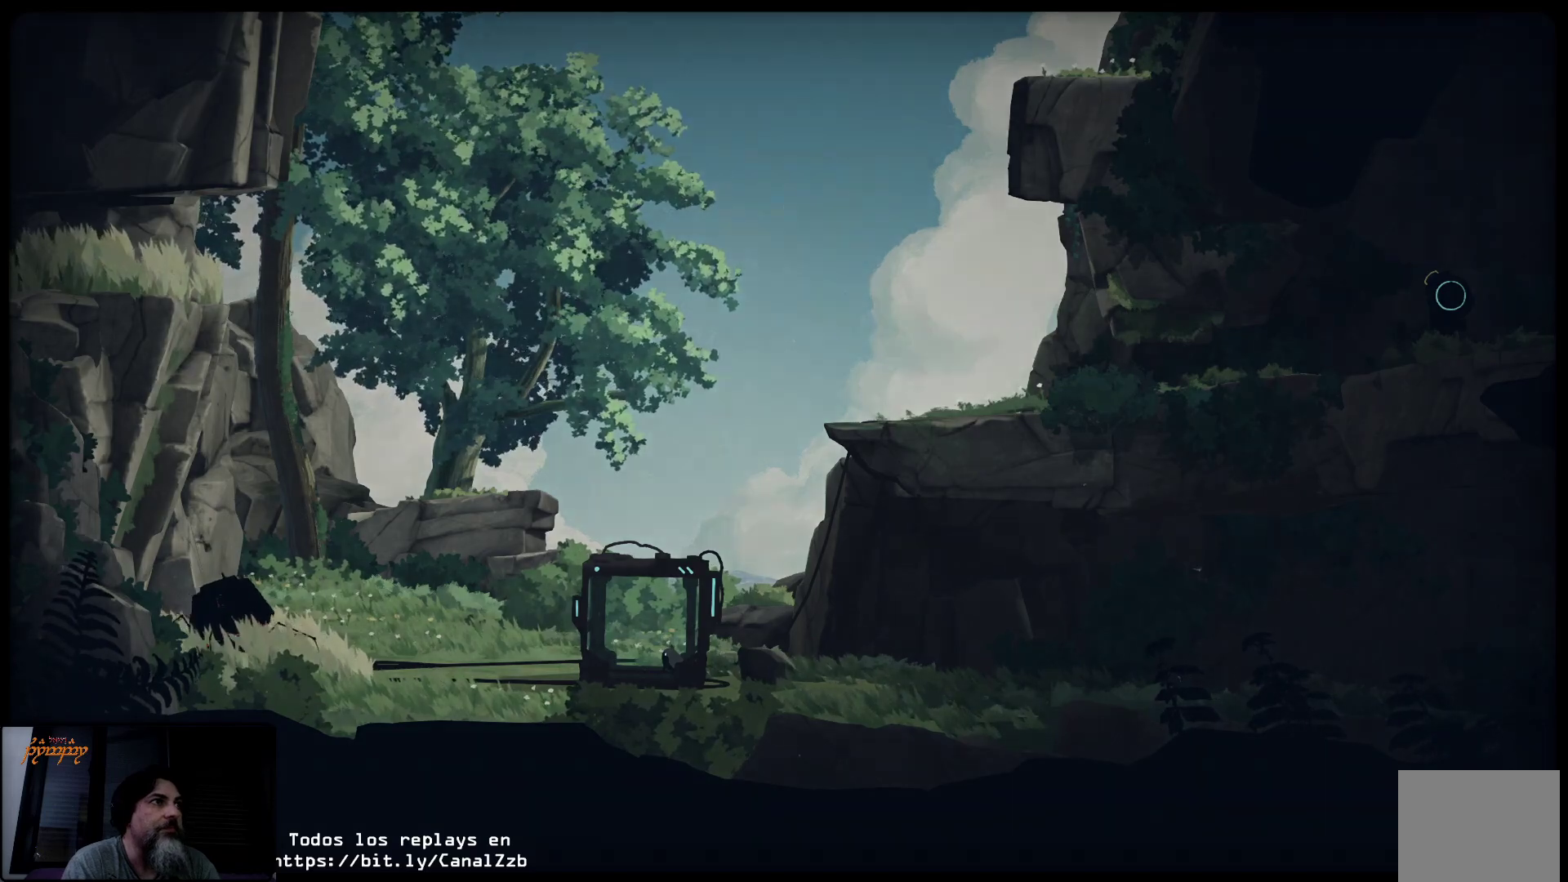
{"buttons": [], "left_stick": "center", "right_stick": "center", "events": [[50, "X", "down"], [200, "X", "up"]]}
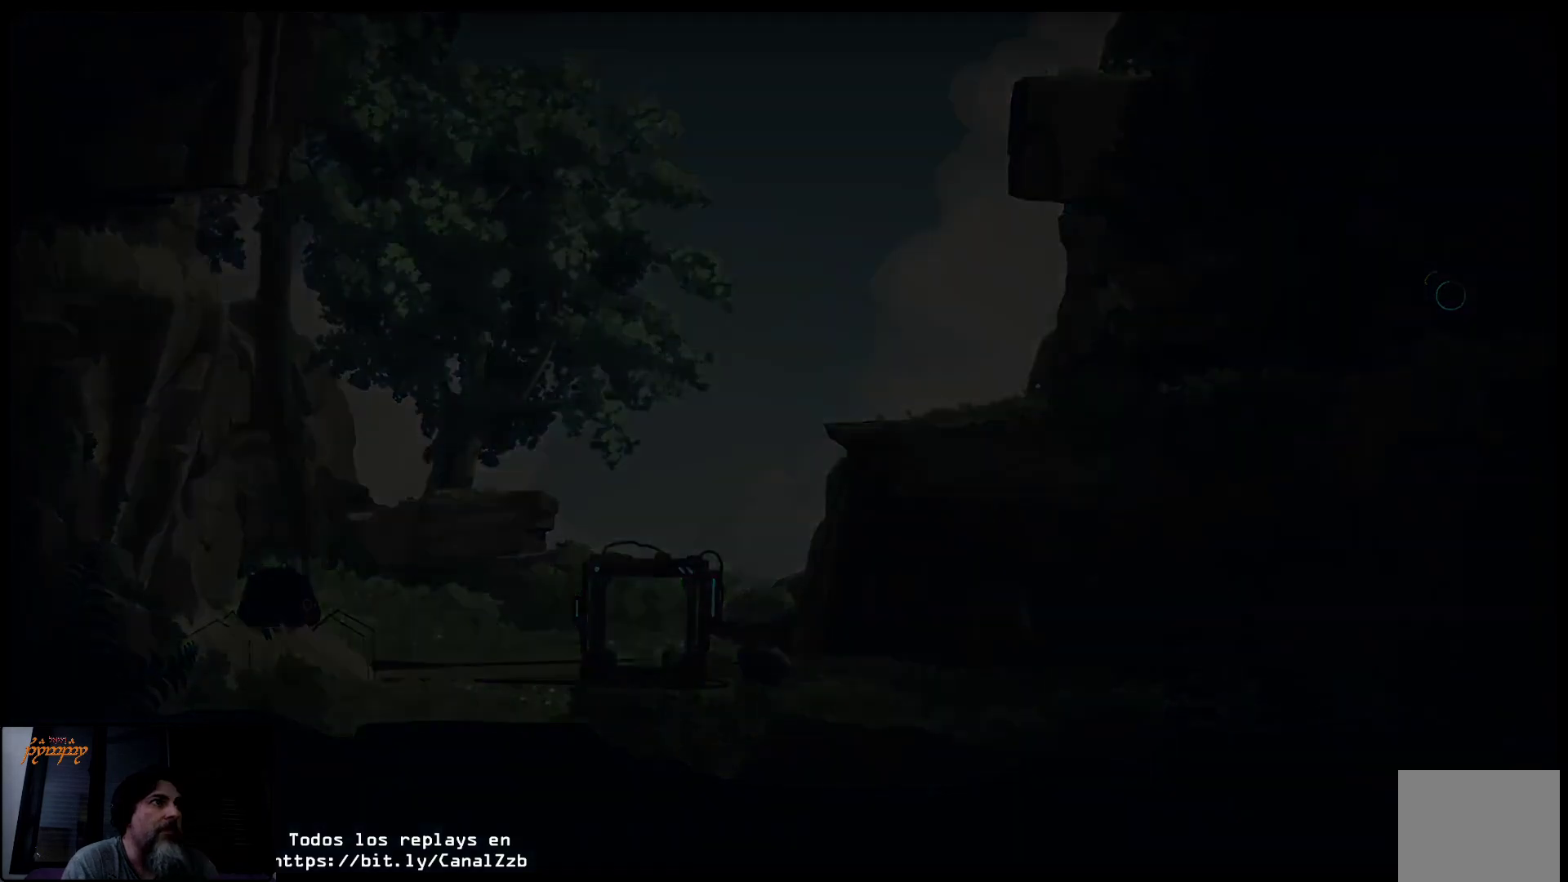
{"buttons": [], "left_stick": "center", "right_stick": "center", "events": []}